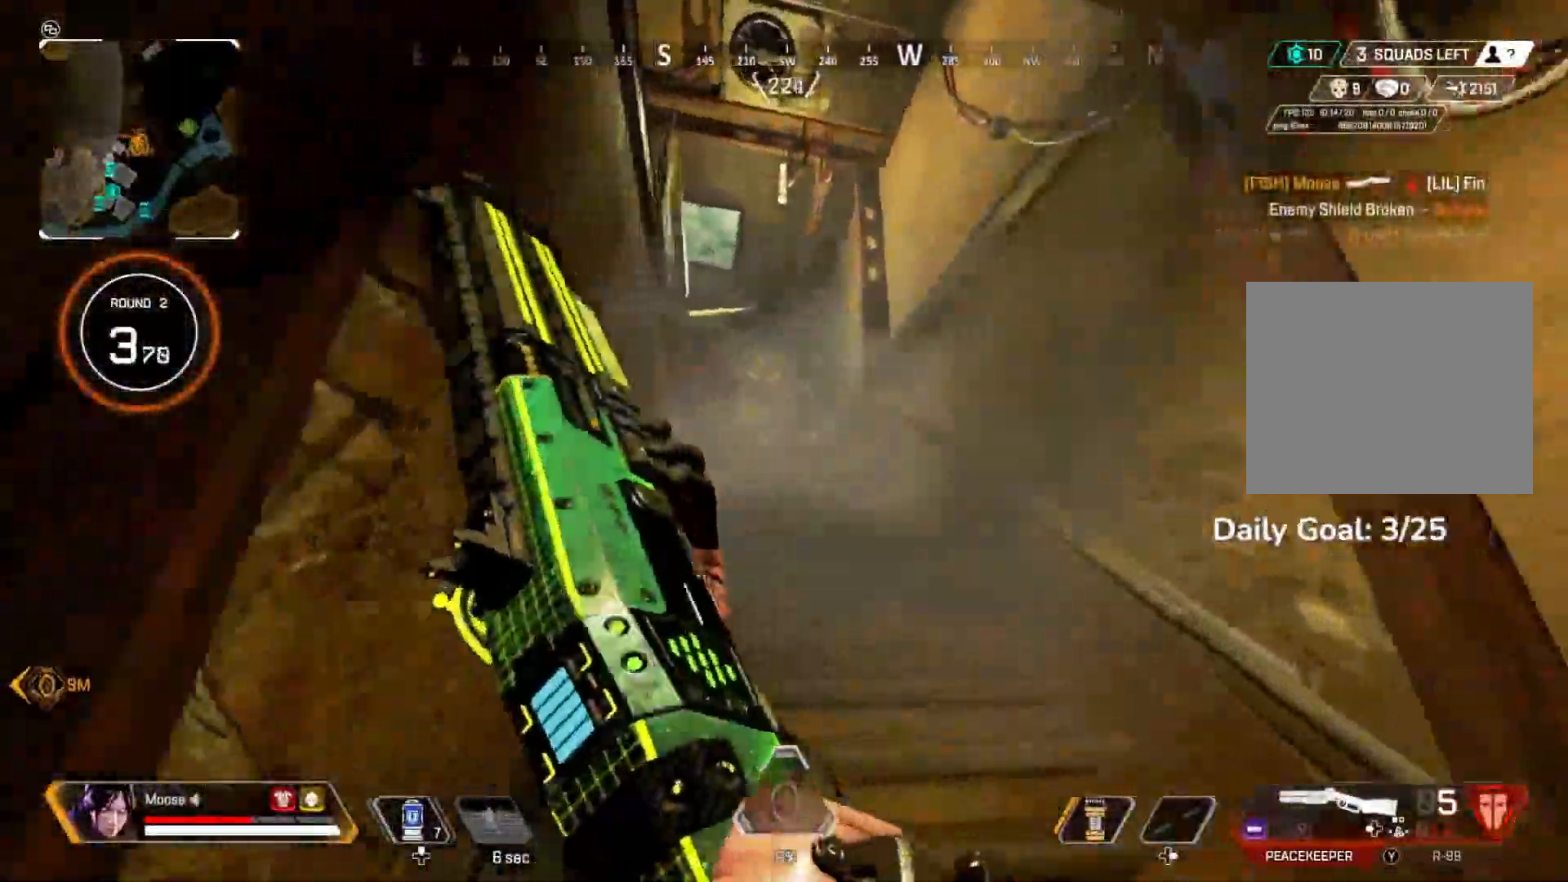
Gameplay with a controller (PlayStation layout); each line is a JSON object with the inputs held at the frame after it. "events" lists button and stick changes between this image and that frame as [ms after this image, input, new state], when the widget could be followed in between.
{"buttons": ["L2"], "left_stick": "left", "right_stick": "center", "events": [[133, "left_stick", "right"], [250, "L2", "down"], [250, "left_stick", "center"], [350, "left_stick", "left"]]}
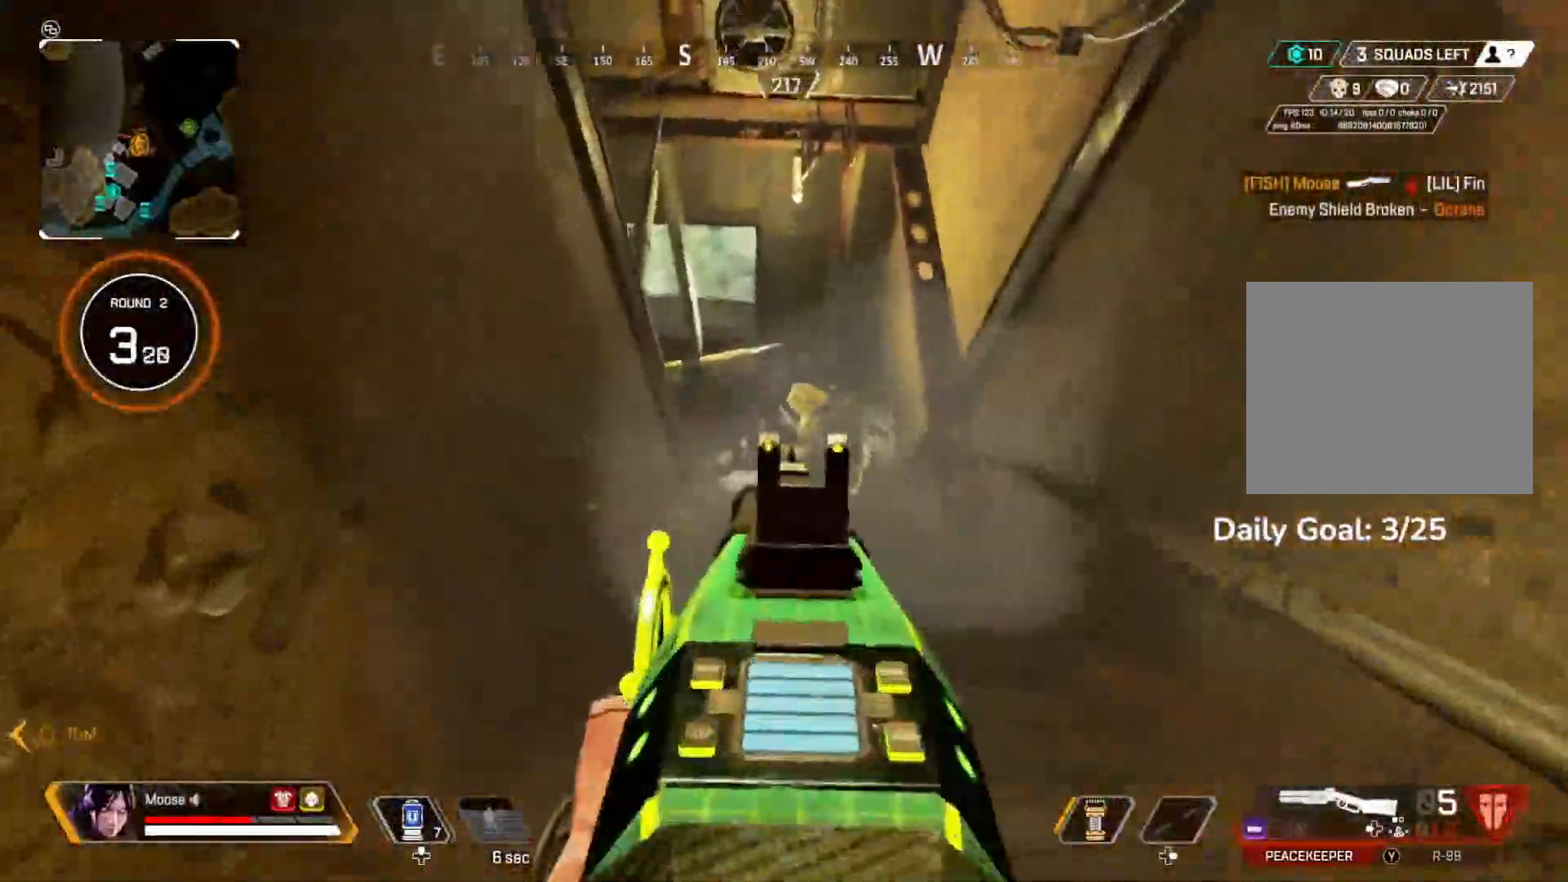
{"buttons": [], "left_stick": "left", "right_stick": "center", "events": [[17, "left_stick", "center"], [117, "left_stick", "left"], [150, "right_stick", "left"], [200, "R2", "down"], [283, "L2", "up"], [283, "right_stick", "center"], [317, "CIRCLE", "down"], [317, "R2", "up"], [433, "CIRCLE", "up"]]}
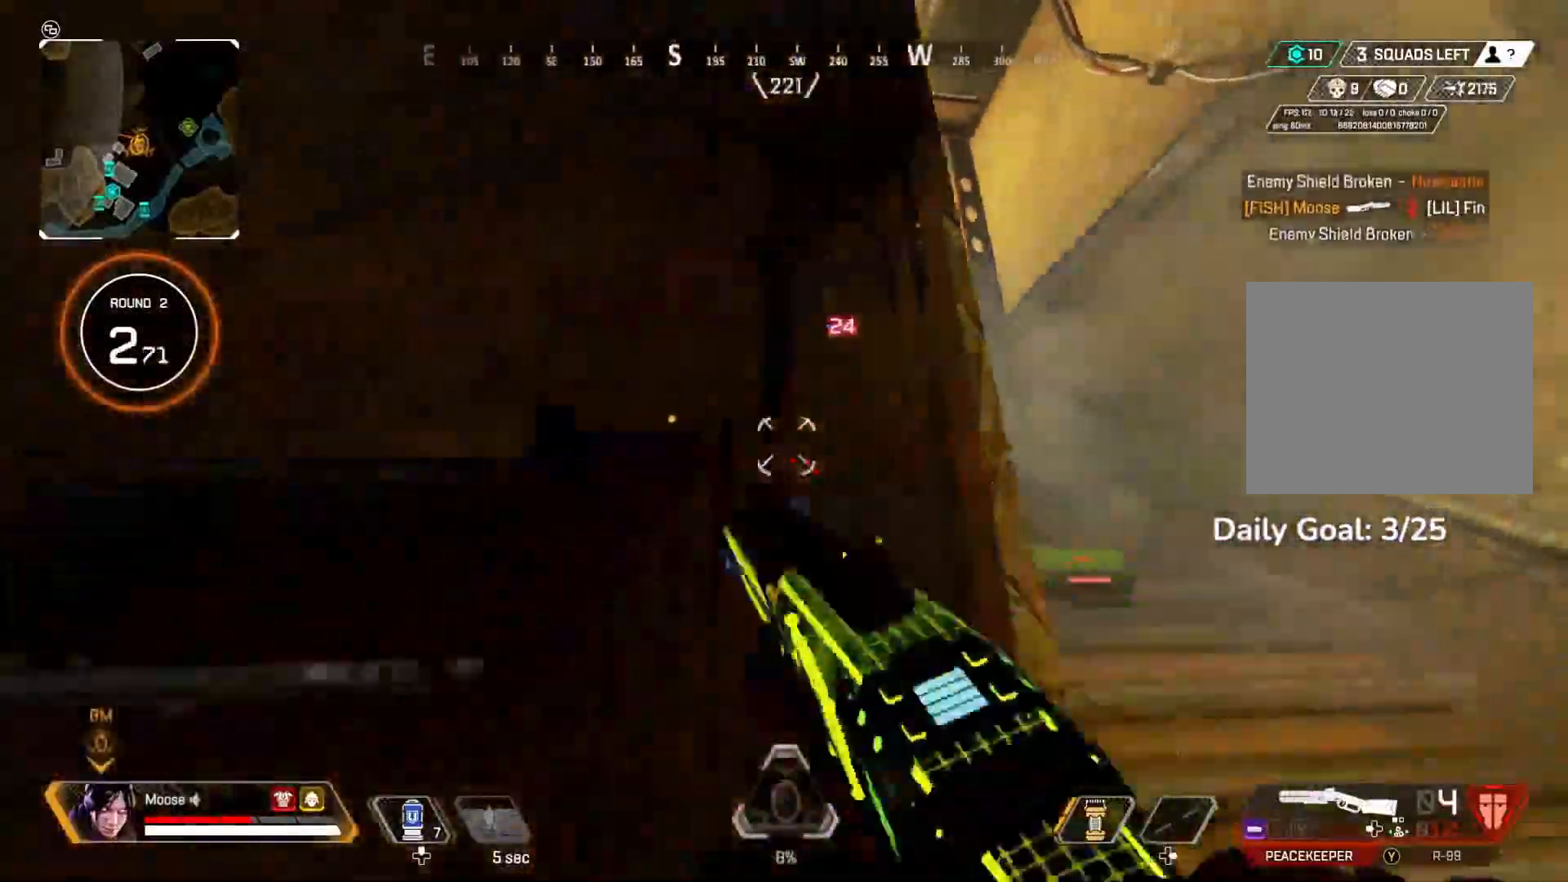
{"buttons": [], "left_stick": "right", "right_stick": "center", "events": [[167, "left_stick", "right"], [250, "CIRCLE", "down"], [383, "CIRCLE", "up"]]}
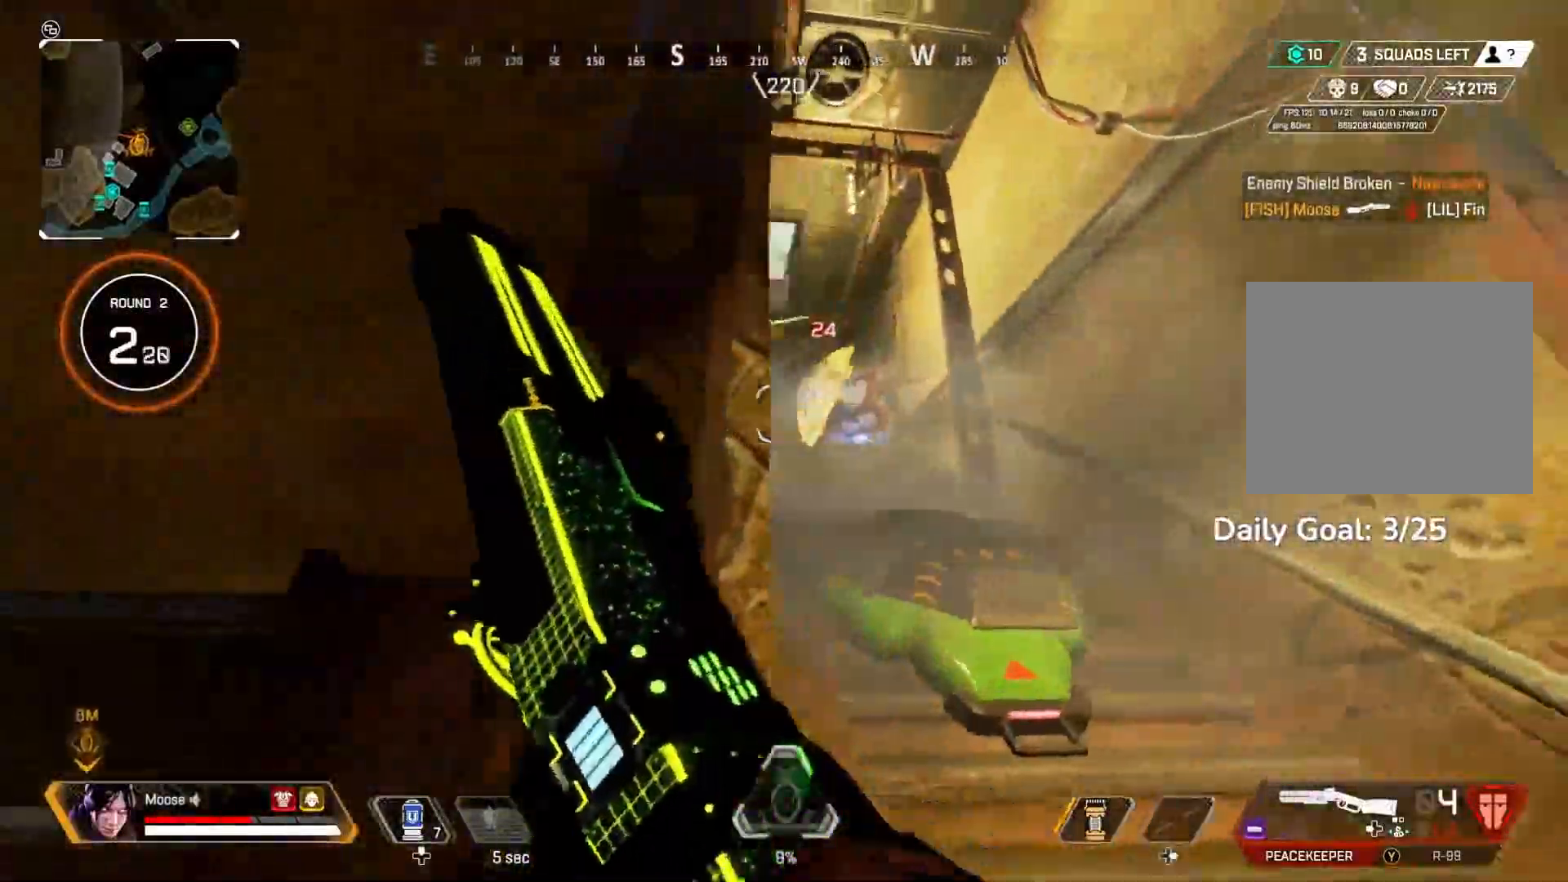
{"buttons": ["L2", "R2"], "left_stick": "right", "right_stick": "right", "events": [[200, "L2", "down"], [400, "right_stick", "right"], [467, "R2", "down"]]}
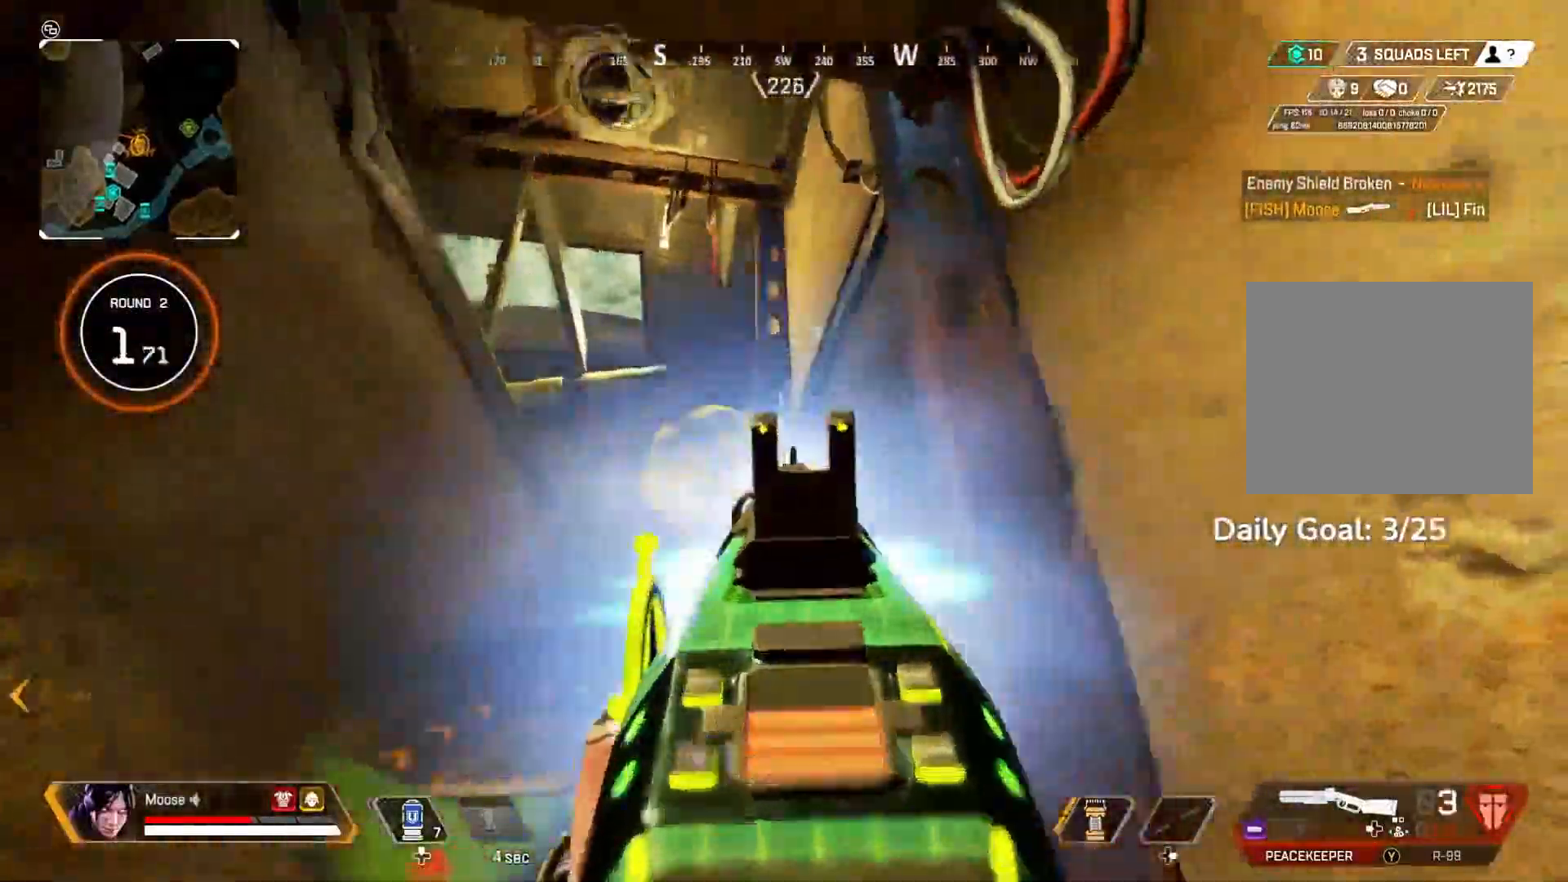
{"buttons": [], "left_stick": "right", "right_stick": "center", "events": [[17, "L2", "up"], [17, "left_stick", "left"], [17, "right_stick", "center"], [83, "CIRCLE", "down"], [83, "R2", "up"], [183, "CIRCLE", "up"], [433, "left_stick", "right"]]}
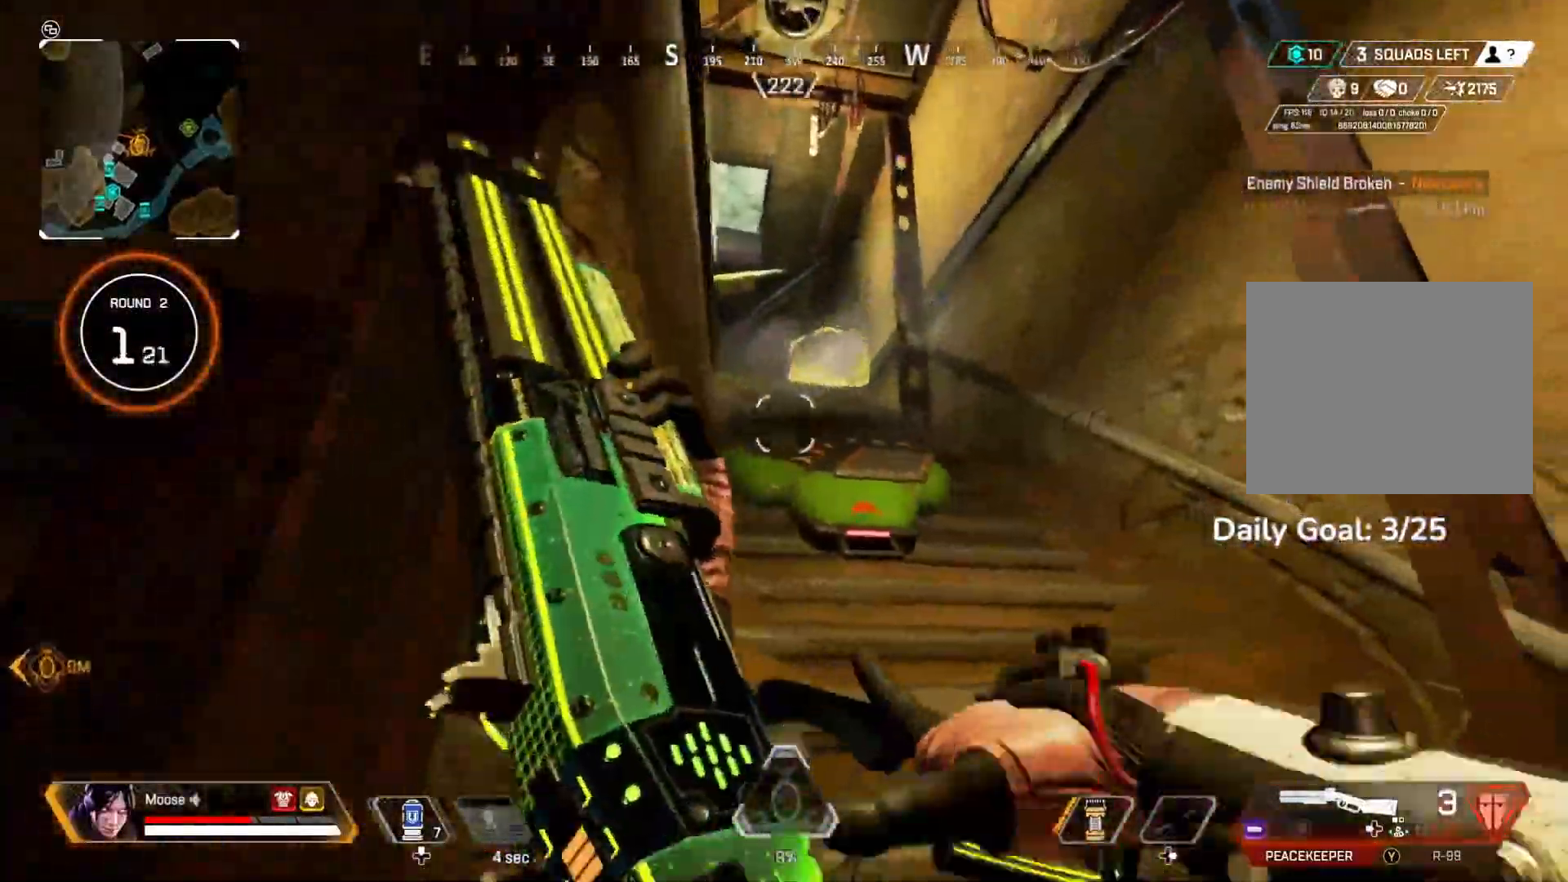
{"buttons": [], "left_stick": "up", "right_stick": "center", "events": [[17, "CIRCLE", "down"], [117, "right_stick", "up-left"], [133, "CIRCLE", "up"], [167, "right_stick", "center"], [250, "left_stick", "up"]]}
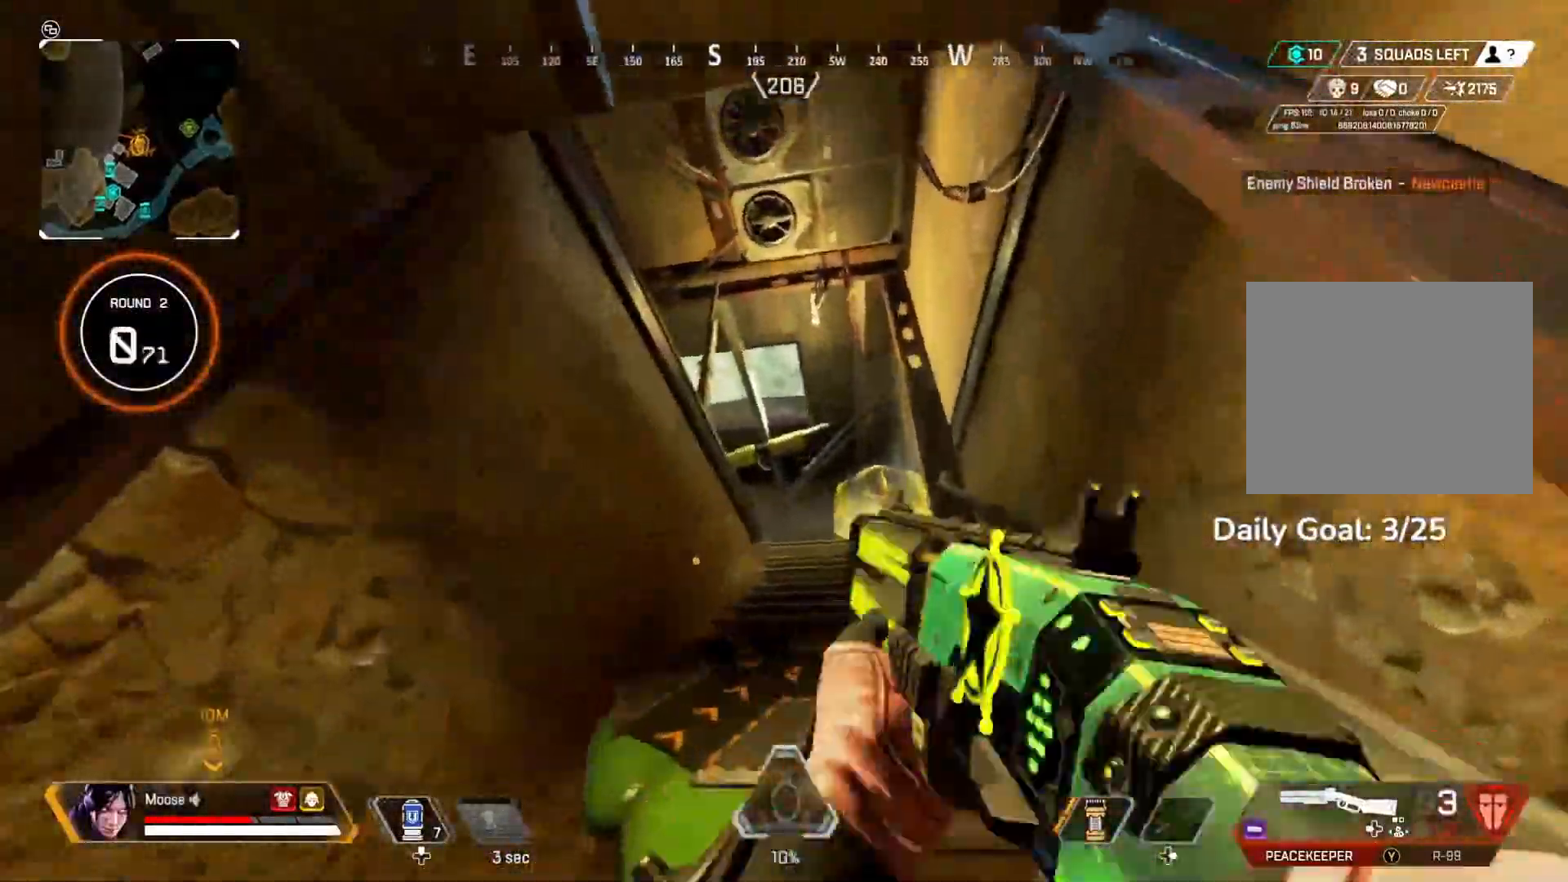
{"buttons": [], "left_stick": "up", "right_stick": "down-right", "events": [[233, "CIRCLE", "down"], [383, "CIRCLE", "up"], [417, "right_stick", "down-right"]]}
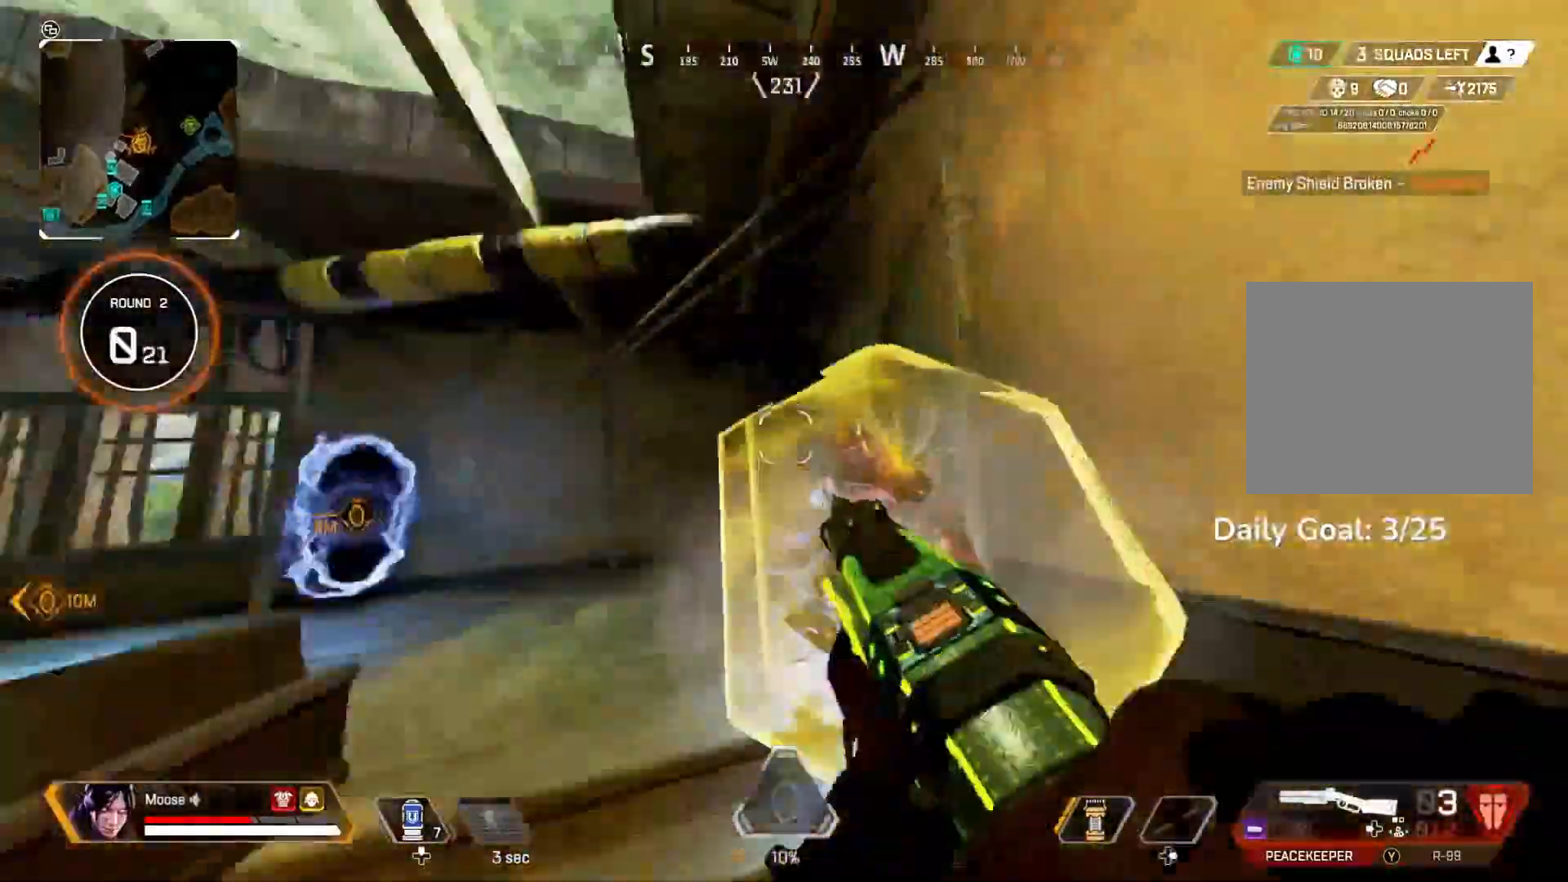
{"buttons": [], "left_stick": "up", "right_stick": "up", "events": [[233, "right_stick", "right"], [383, "right_stick", "up"]]}
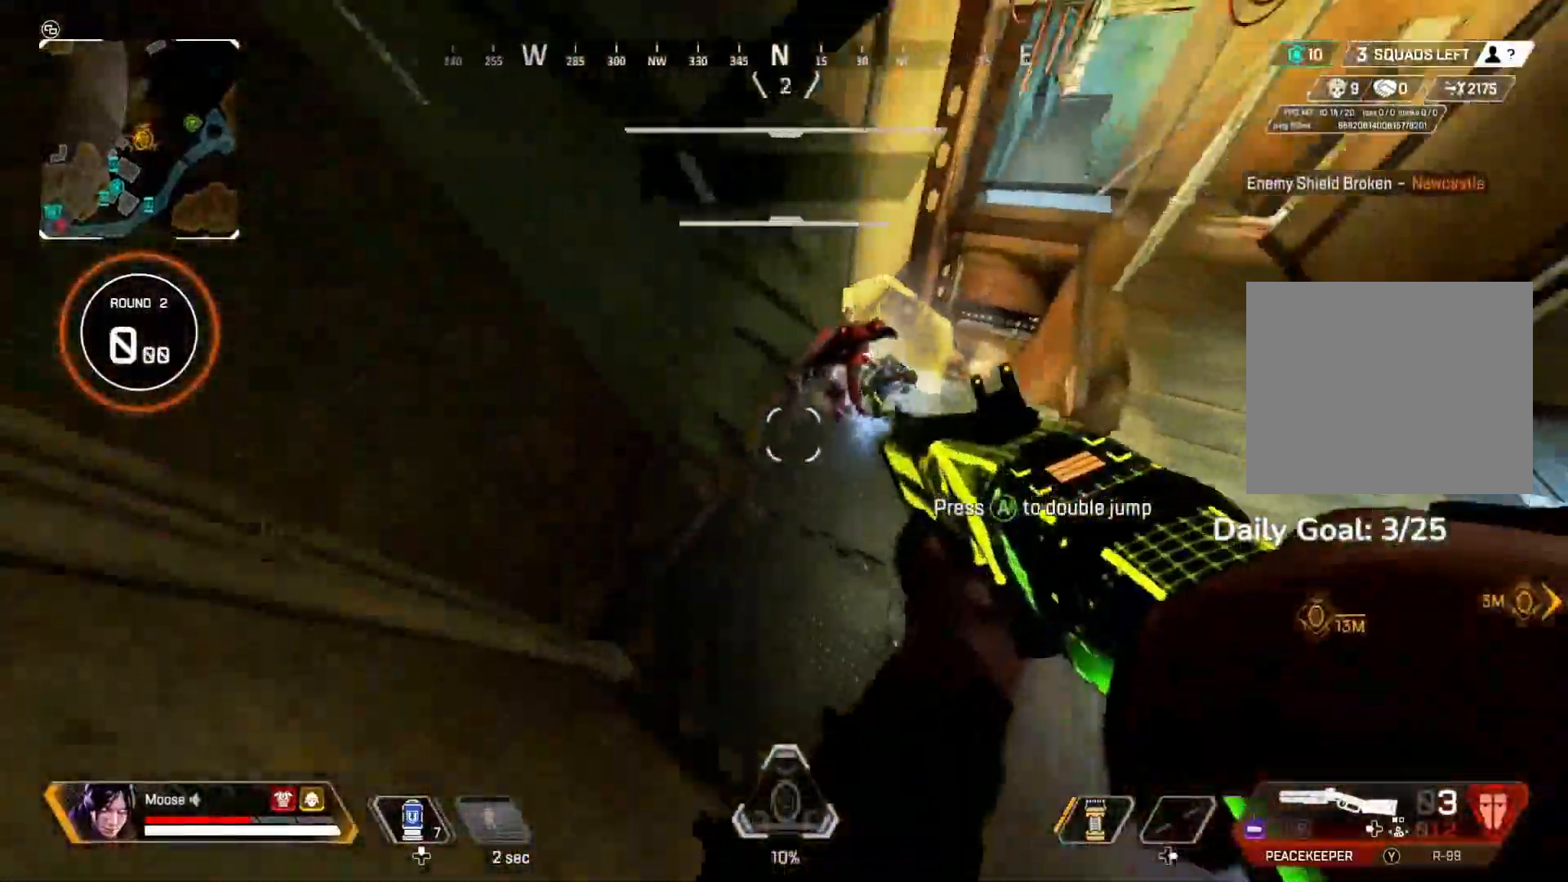
{"buttons": [], "left_stick": "up", "right_stick": "center", "events": [[33, "right_stick", "center"], [250, "right_stick", "up-right"], [333, "R2", "down"], [333, "right_stick", "center"], [450, "R2", "up"]]}
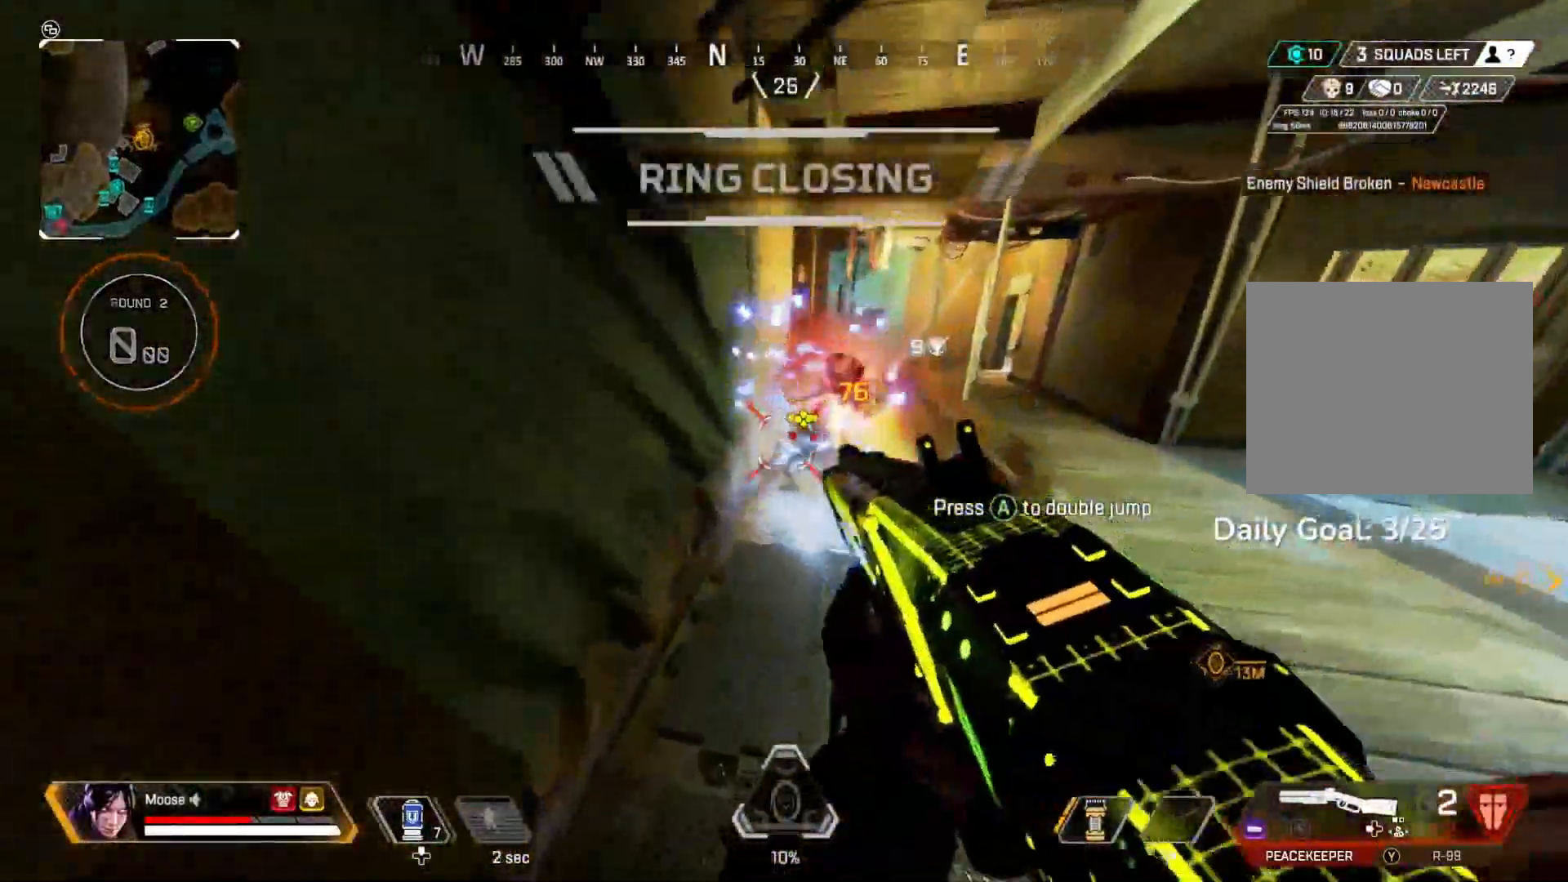
{"buttons": [], "left_stick": "up", "right_stick": "center", "events": [[67, "CIRCLE", "down"], [233, "CIRCLE", "up"]]}
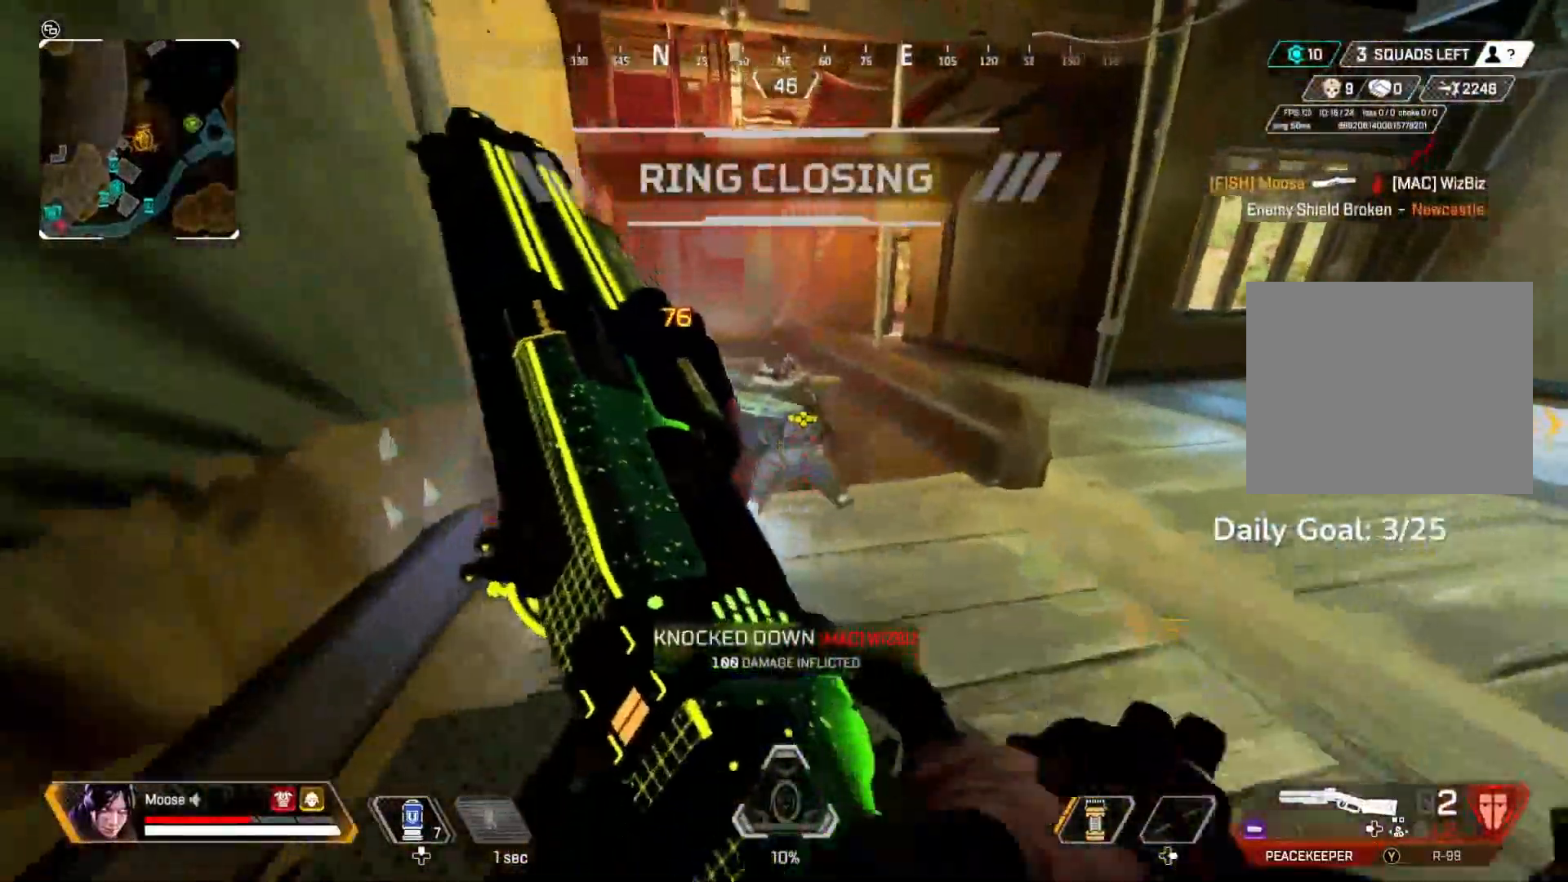
{"buttons": [], "left_stick": "down-right", "right_stick": "left", "events": [[183, "left_stick", "right"], [367, "right_stick", "left"], [383, "left_stick", "down-right"]]}
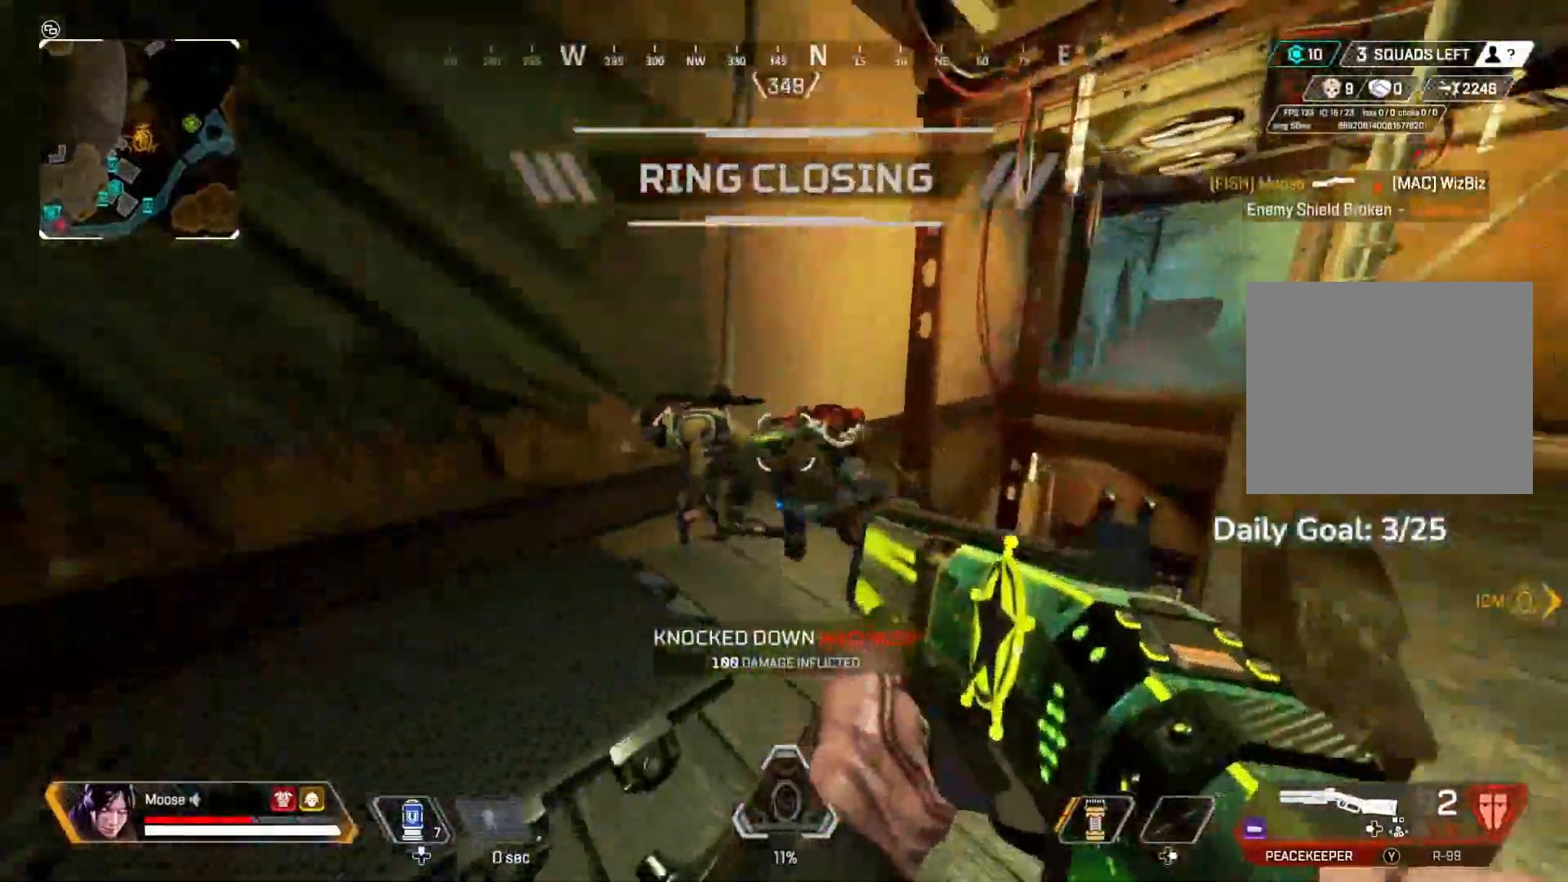
{"buttons": ["CIRCLE"], "left_stick": "right", "right_stick": "left", "events": [[50, "R2", "down"], [67, "left_stick", "right"], [167, "right_stick", "center"], [183, "CIRCLE", "down"], [183, "R2", "up"], [233, "CIRCLE", "up"], [267, "right_stick", "down-right"], [400, "right_stick", "left"], [433, "CIRCLE", "down"]]}
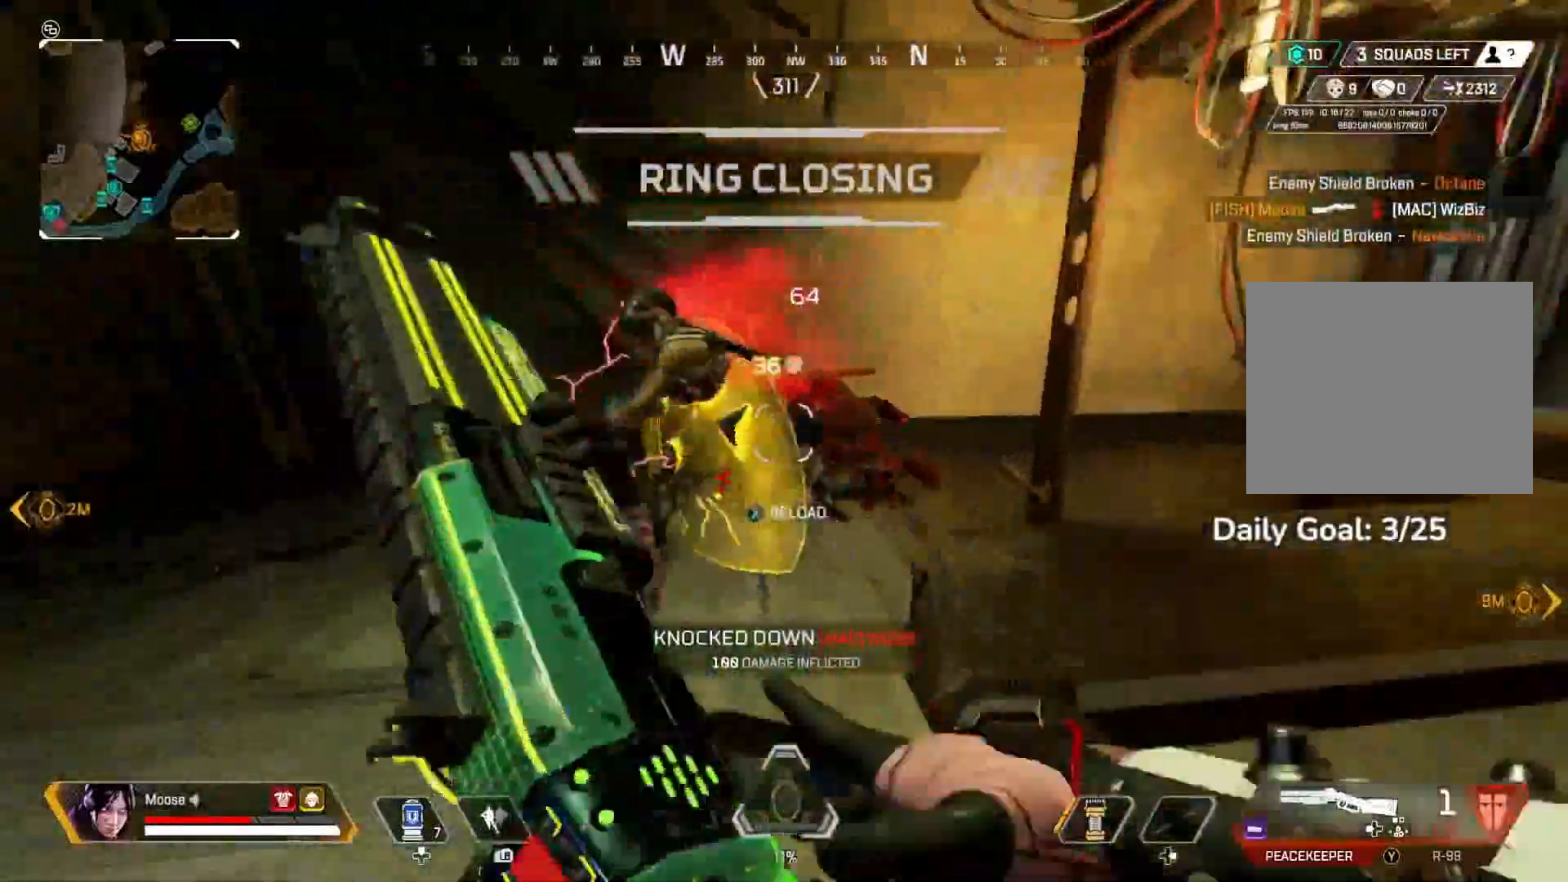
{"buttons": [], "left_stick": "up", "right_stick": "center", "events": [[17, "right_stick", "center"], [67, "CIRCLE", "up"], [167, "right_stick", "left"], [217, "CROSS", "down"], [300, "right_stick", "center"], [333, "CROSS", "up"], [467, "left_stick", "up"]]}
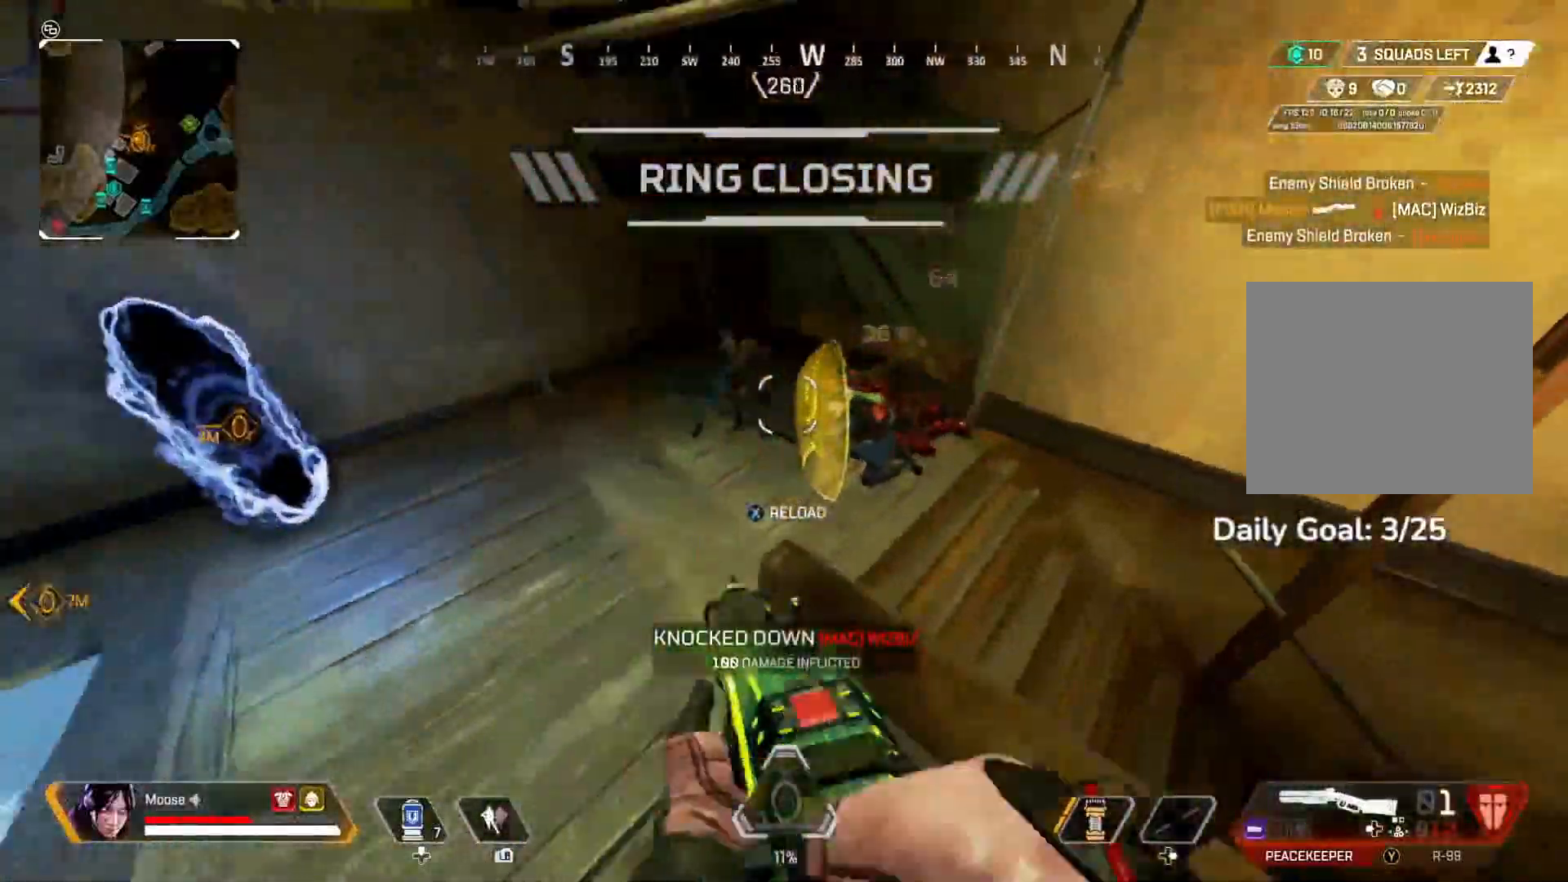
{"buttons": ["CIRCLE"], "left_stick": "right", "right_stick": "center", "events": [[167, "R1", "down"], [167, "R2", "down"], [217, "R1", "up"], [300, "R2", "up"], [300, "left_stick", "right"], [400, "TRIANGLE", "down"], [417, "CIRCLE", "down"], [467, "TRIANGLE", "up"]]}
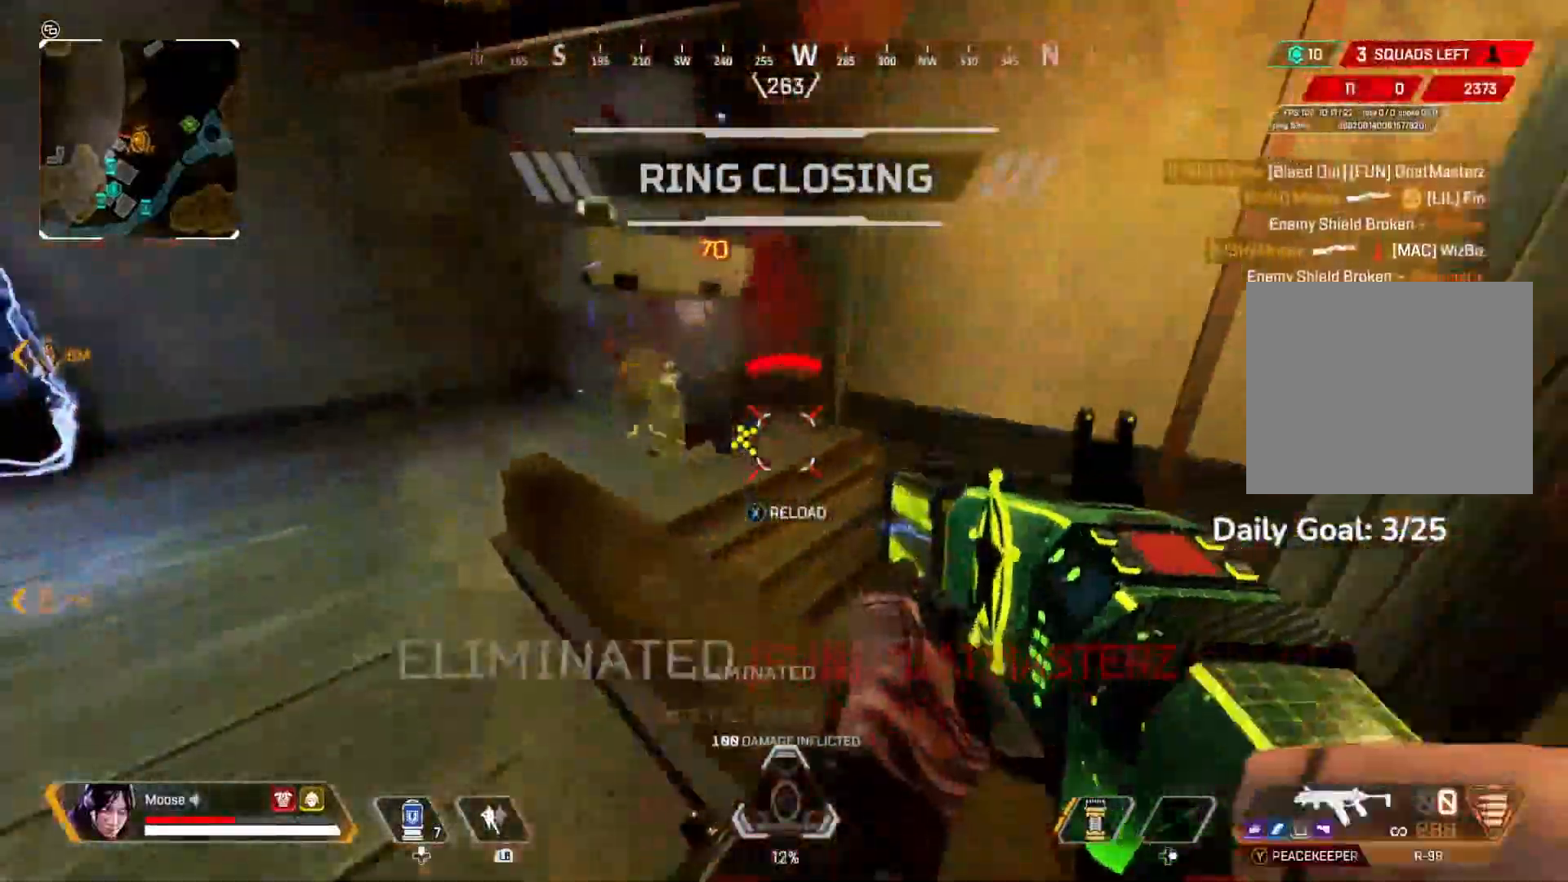
{"buttons": [], "left_stick": "up", "right_stick": "center", "events": [[33, "CIRCLE", "up"], [150, "right_stick", "left"], [200, "left_stick", "up"], [250, "CIRCLE", "down"], [317, "right_stick", "center"], [383, "CIRCLE", "up"], [400, "SQUARE", "down"], [467, "SQUARE", "up"]]}
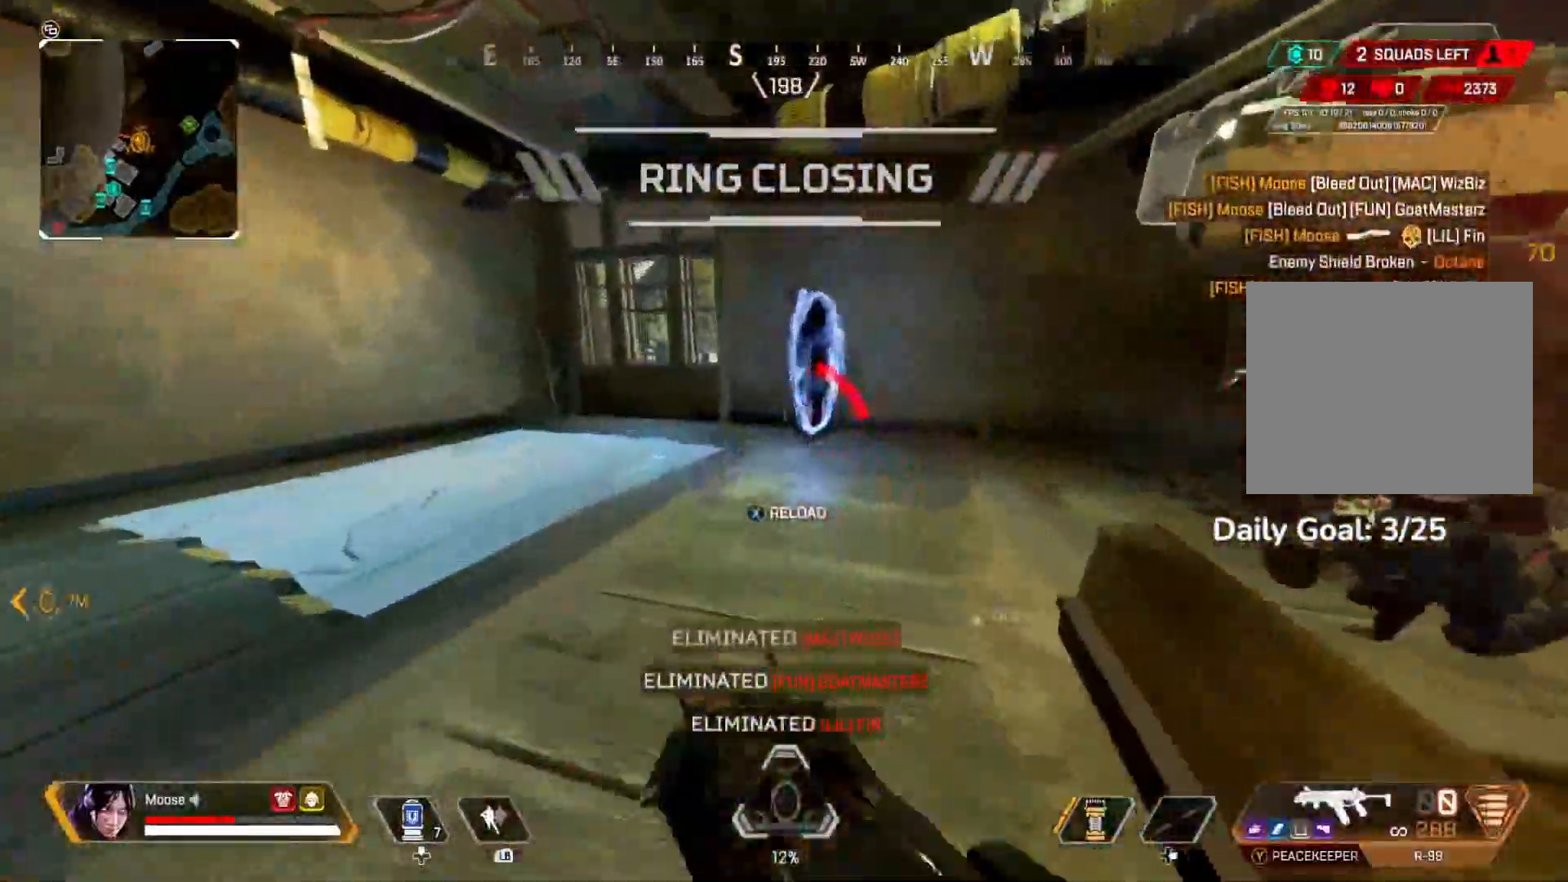
{"buttons": ["CIRCLE"], "left_stick": "left", "right_stick": "center", "events": [[50, "SQUARE", "down"], [117, "SQUARE", "up"], [233, "right_stick", "down-right"], [283, "right_stick", "right"], [333, "left_stick", "left"], [400, "CIRCLE", "down"], [433, "right_stick", "center"]]}
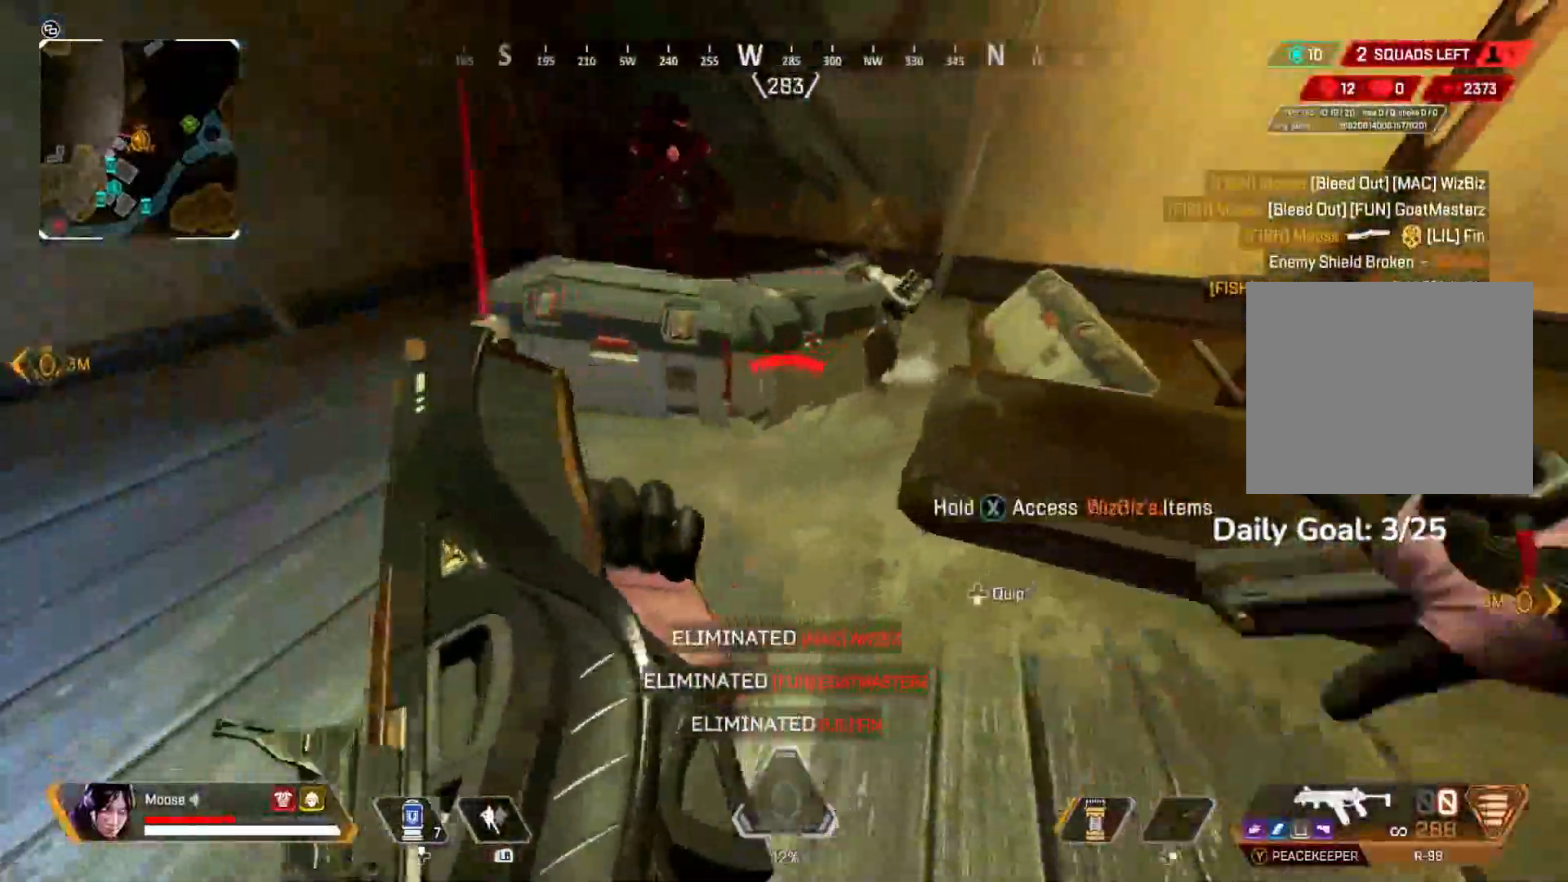
{"buttons": ["SQUARE"], "left_stick": "center", "right_stick": "center", "events": [[33, "CIRCLE", "up"], [83, "left_stick", "up-left"], [133, "CIRCLE", "down"], [183, "SQUARE", "down"], [250, "left_stick", "up"], [267, "CIRCLE", "up"], [367, "left_stick", "center"]]}
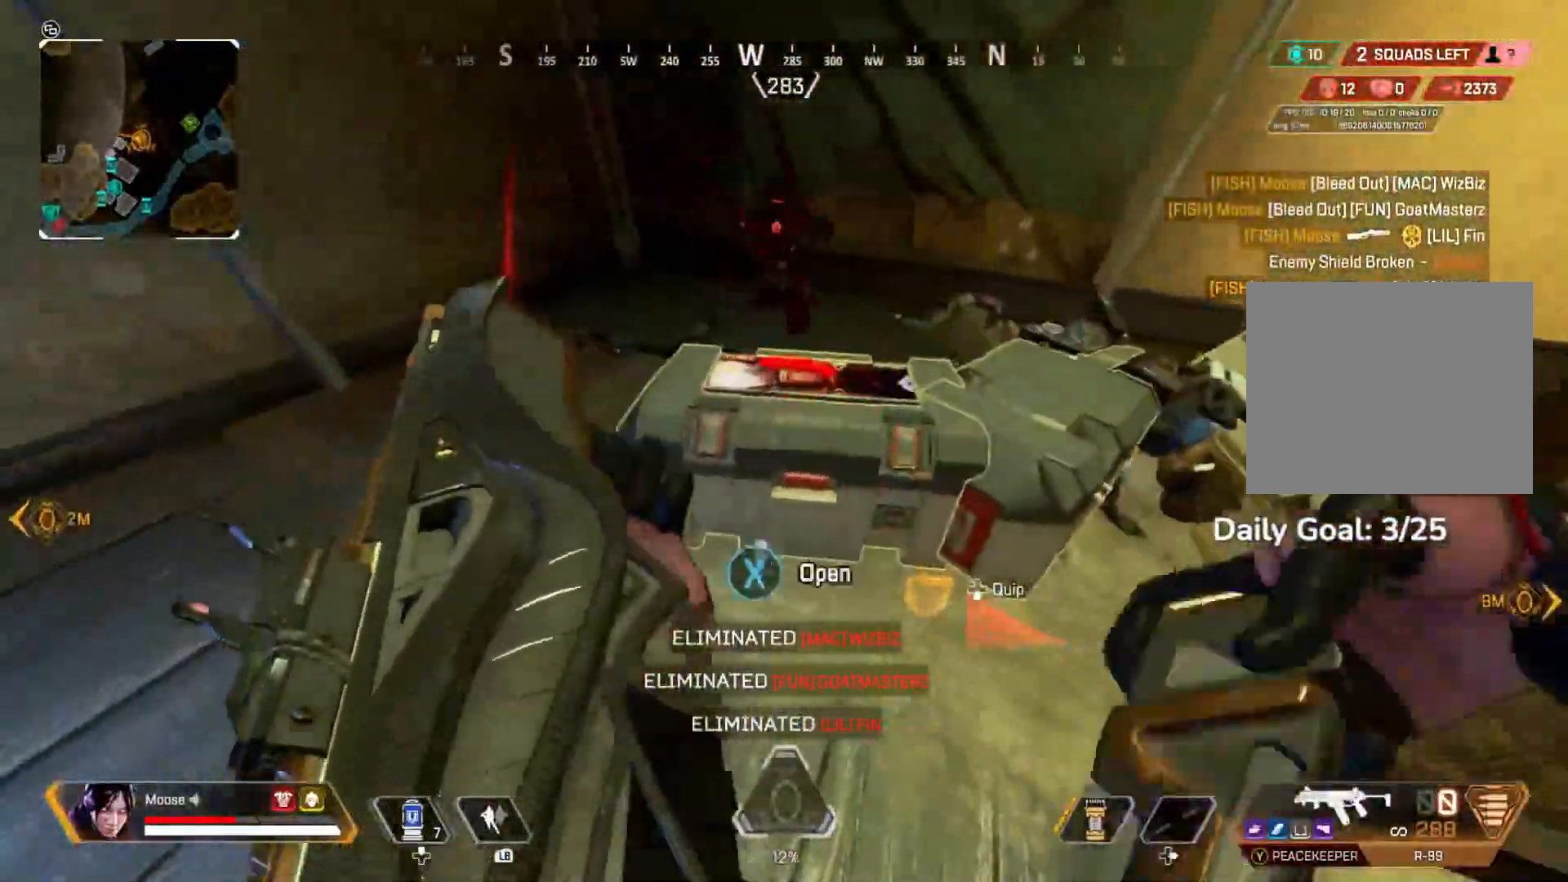
{"buttons": [], "left_stick": "down-left", "right_stick": "center", "events": [[383, "SQUARE", "up"], [467, "left_stick", "down-left"]]}
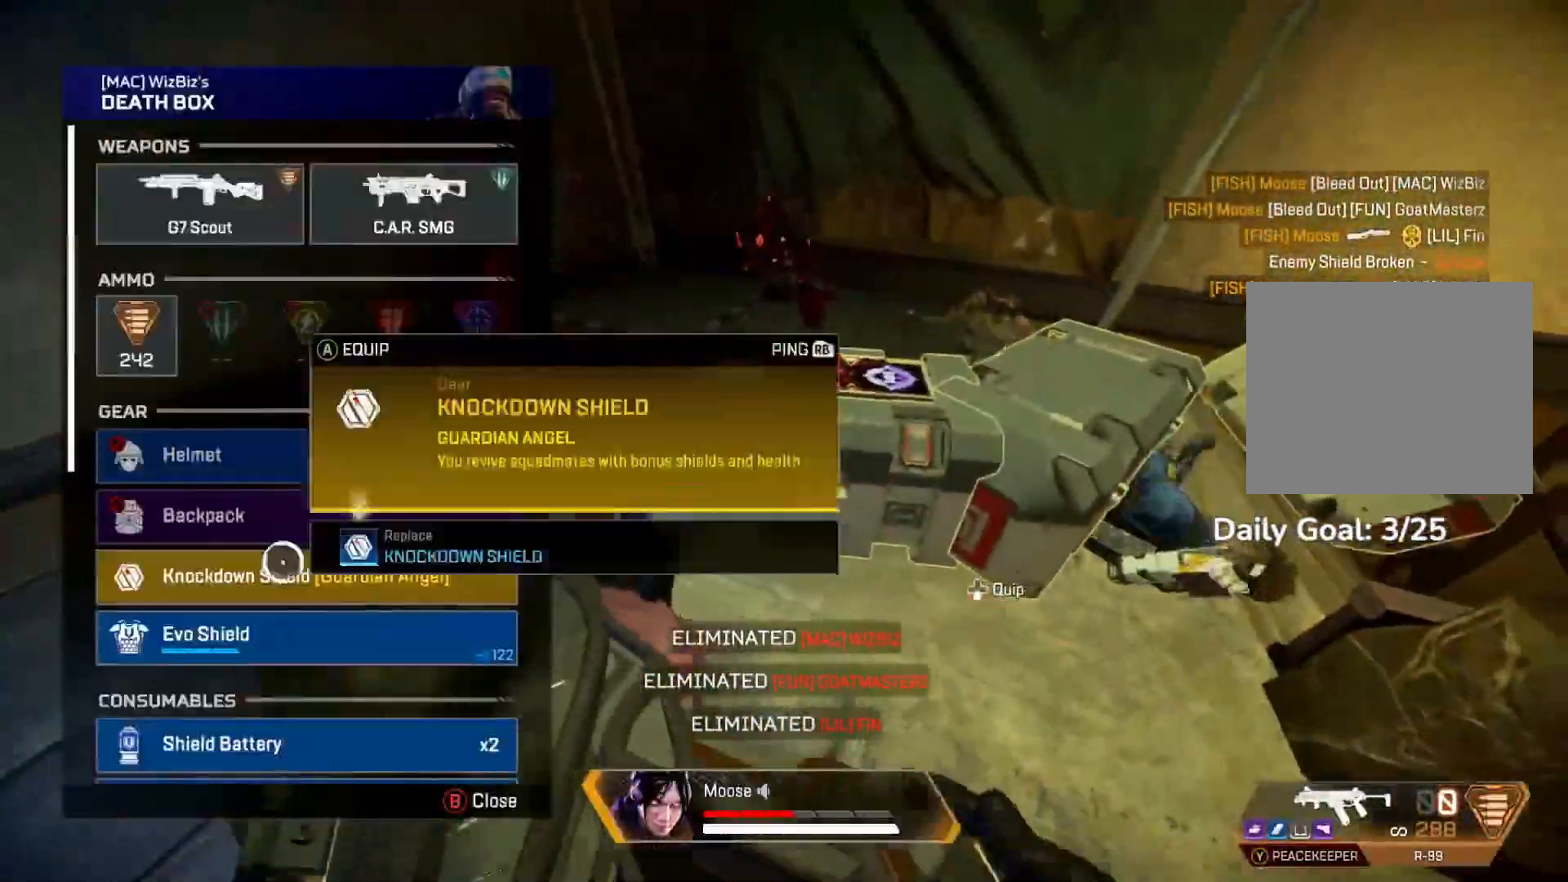
{"buttons": [], "left_stick": "center", "right_stick": "center", "events": [[67, "left_stick", "center"], [350, "CROSS", "down"], [467, "CROSS", "up"]]}
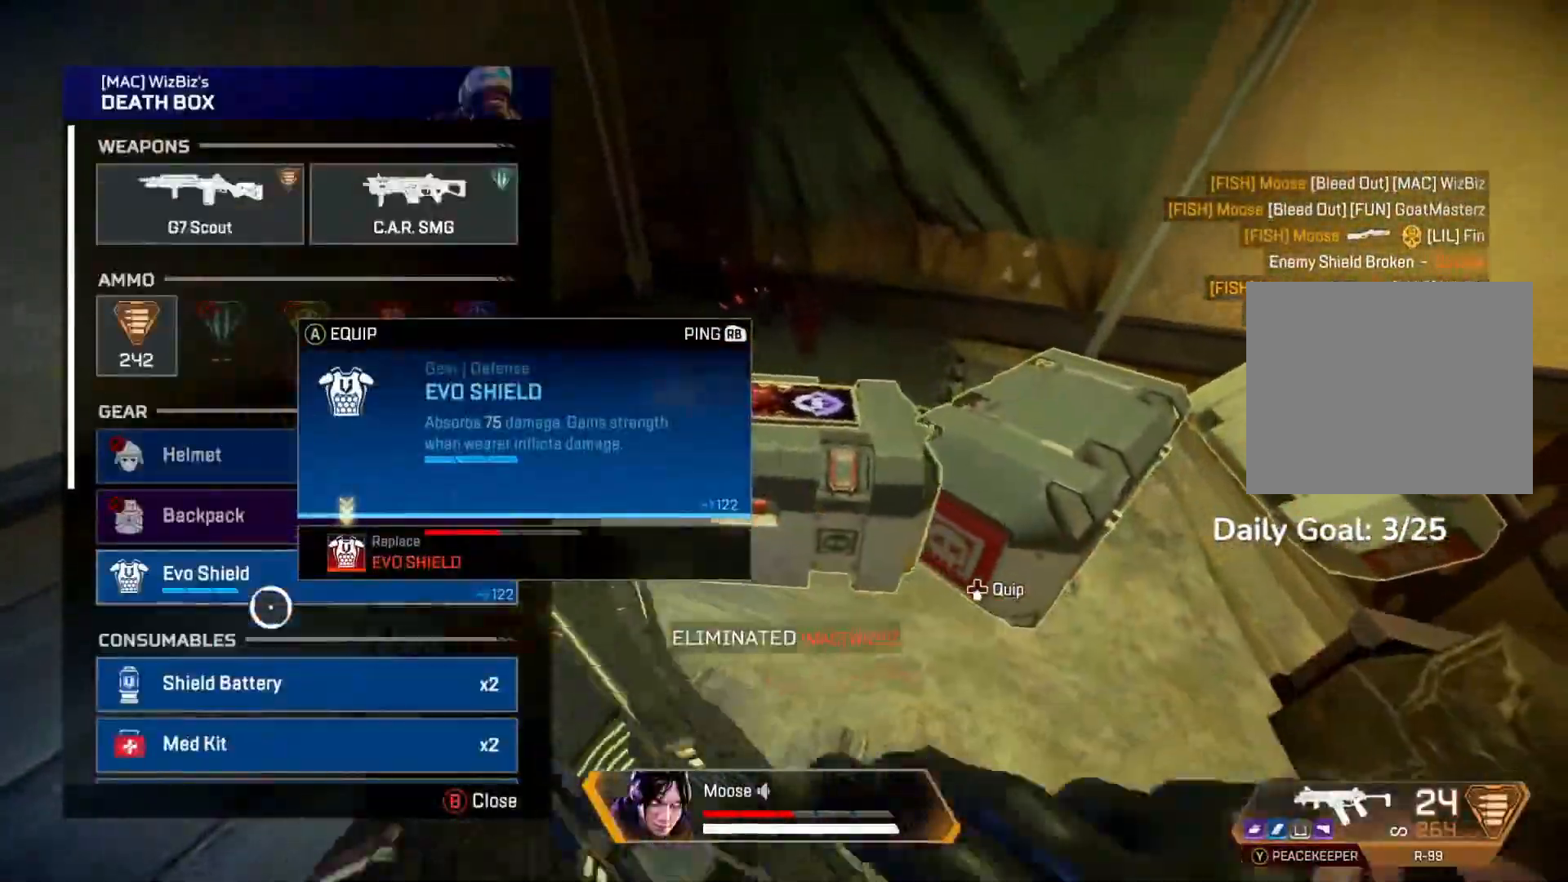
{"buttons": [], "left_stick": "up-right", "right_stick": "right", "events": [[33, "CROSS", "down"], [150, "CROSS", "up"], [217, "CIRCLE", "down"], [250, "left_stick", "down-right"], [283, "CIRCLE", "up"], [367, "right_stick", "right"], [467, "left_stick", "up-right"]]}
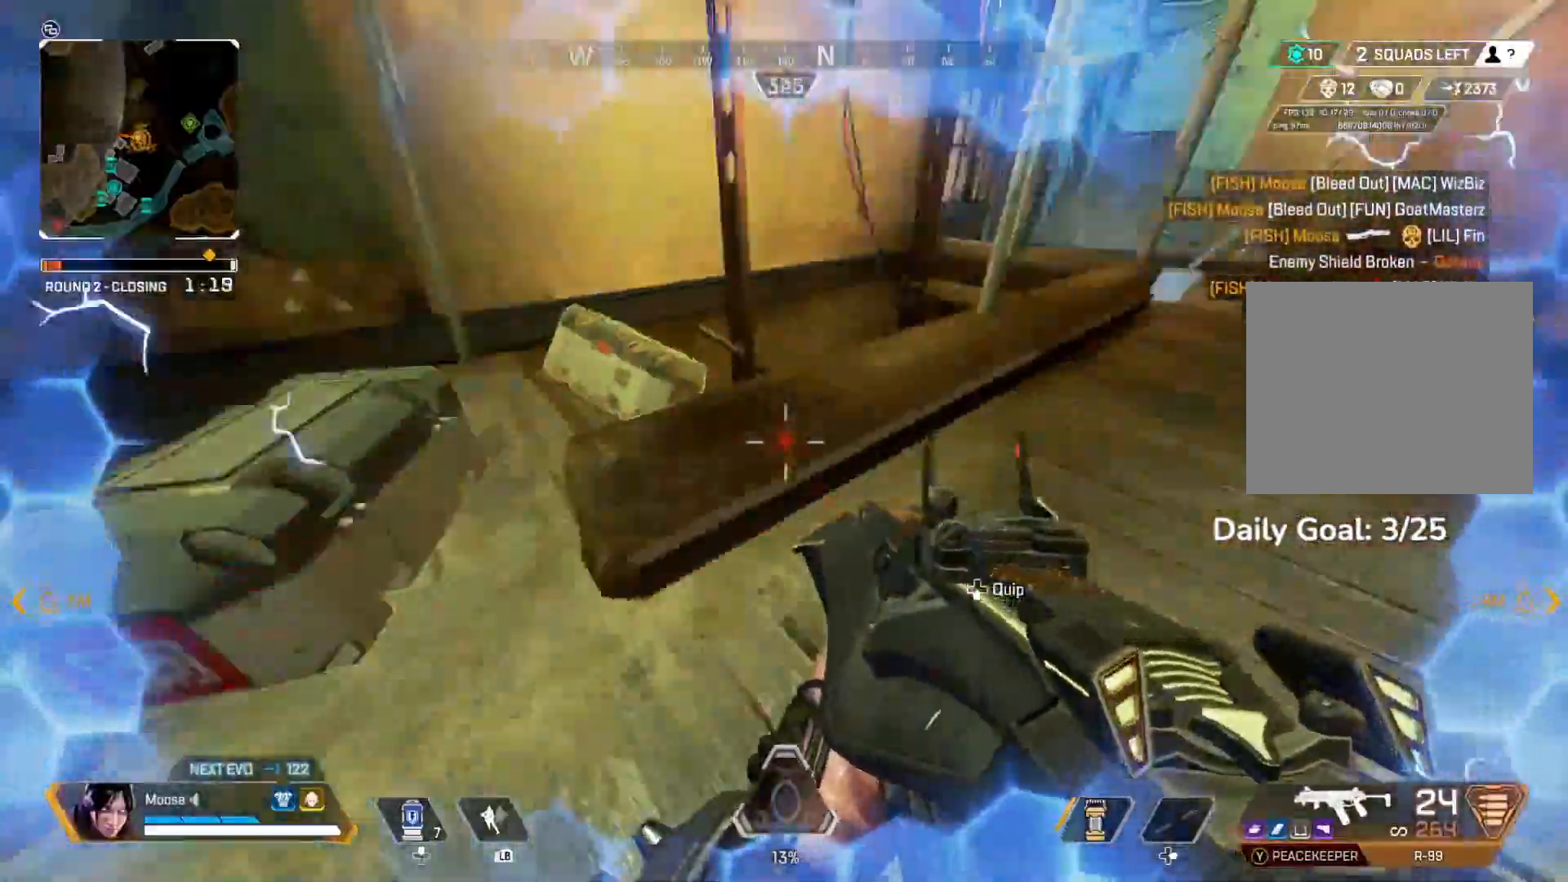
{"buttons": [], "left_stick": "up", "right_stick": "center", "events": [[67, "left_stick", "up"], [117, "right_stick", "center"], [167, "TRIANGLE", "down"], [250, "TRIANGLE", "up"]]}
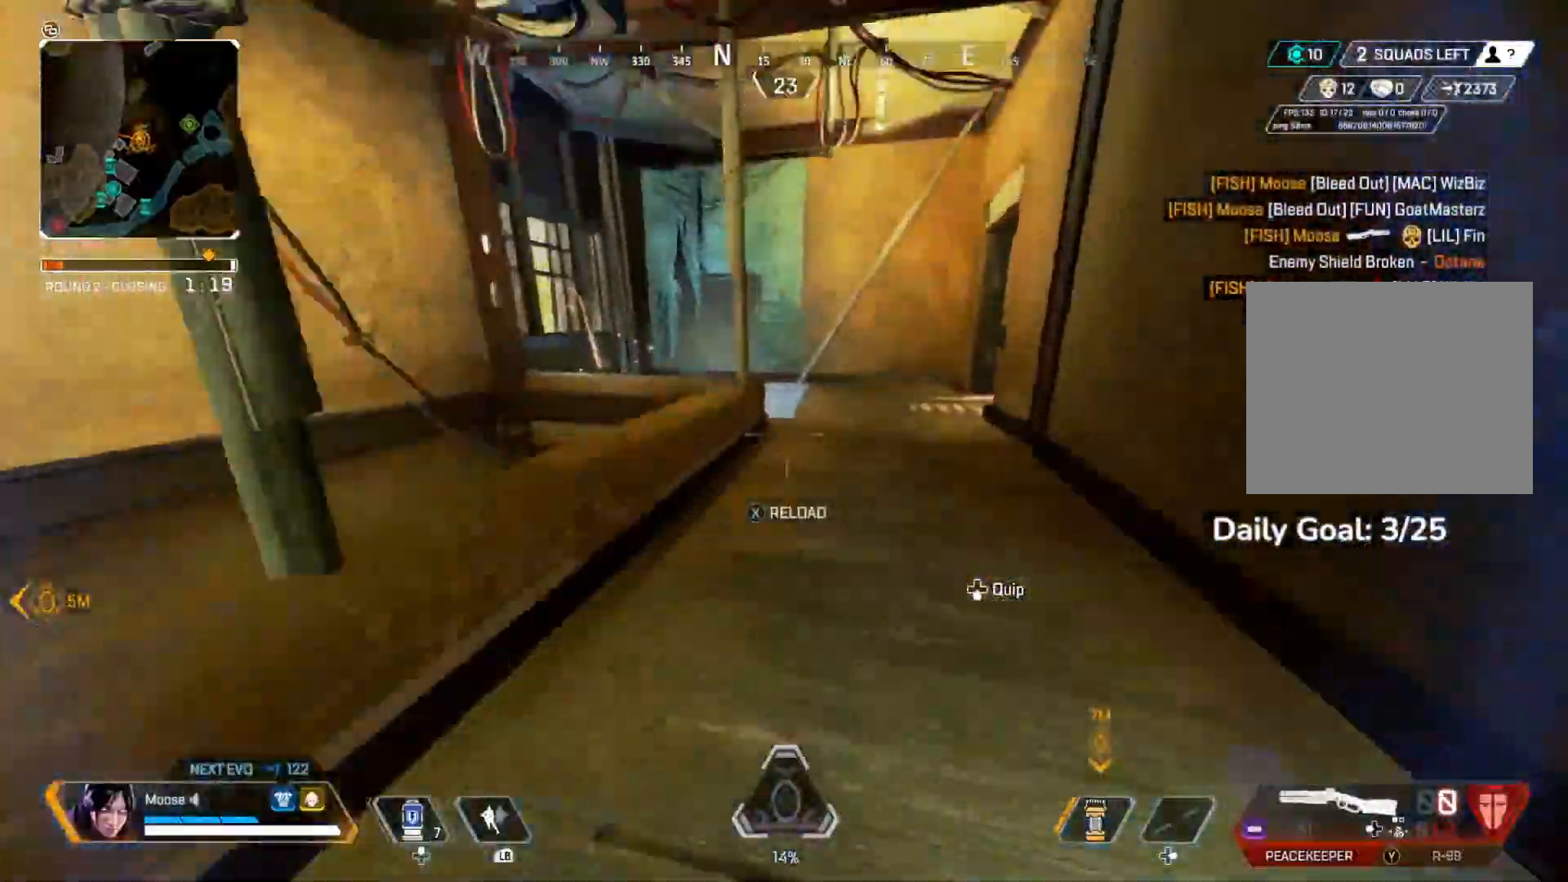
{"buttons": [], "left_stick": "up", "right_stick": "center", "events": [[50, "SQUARE", "down"], [267, "SQUARE", "up"]]}
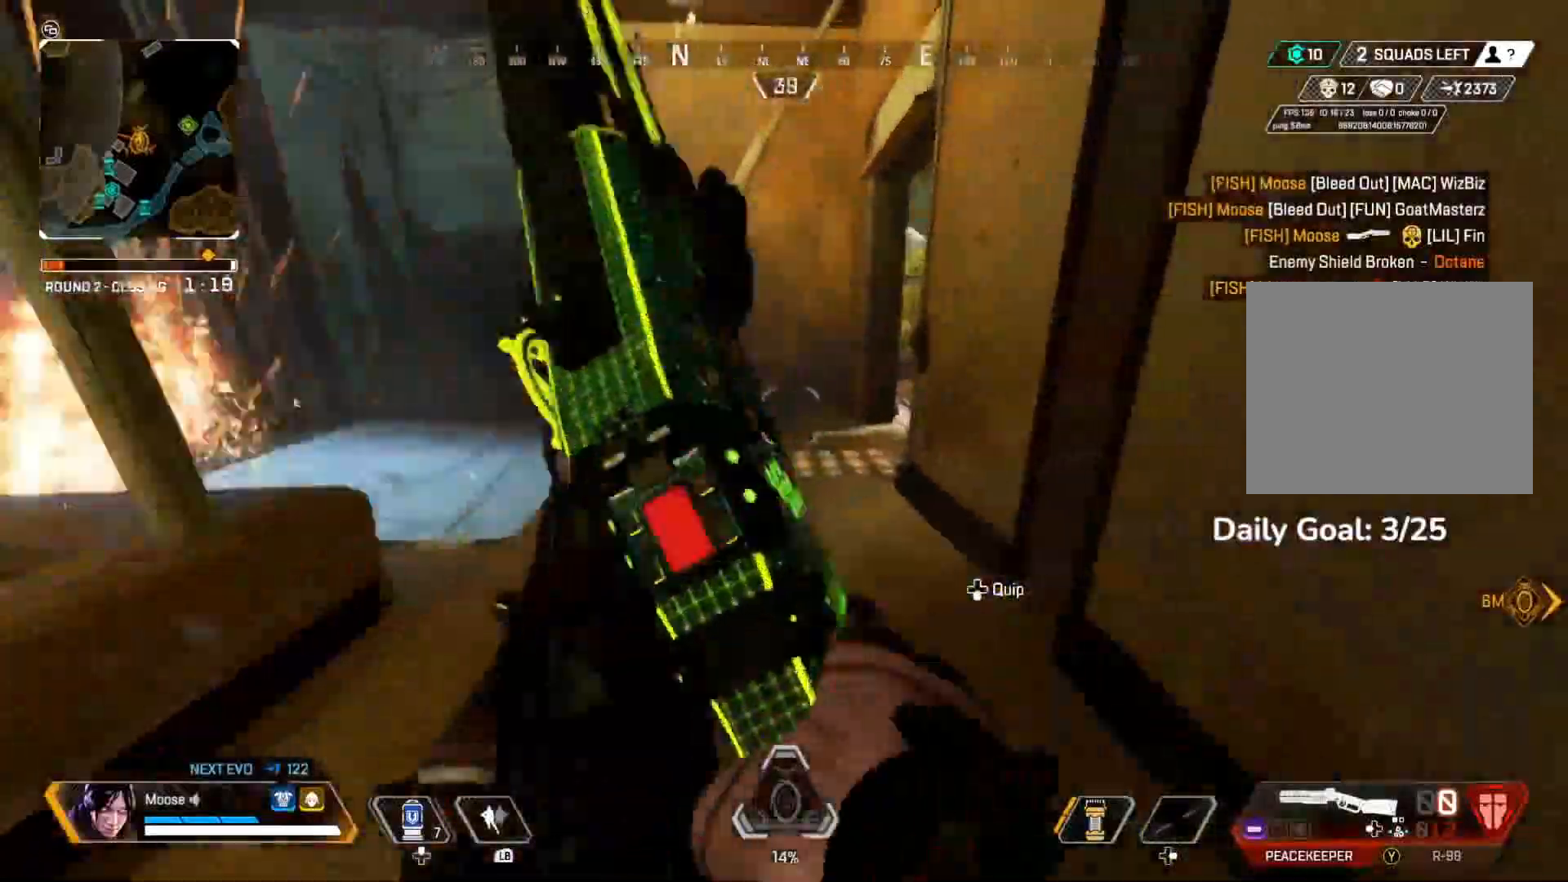
{"buttons": [], "left_stick": "up", "right_stick": "right", "events": [[467, "right_stick", "right"]]}
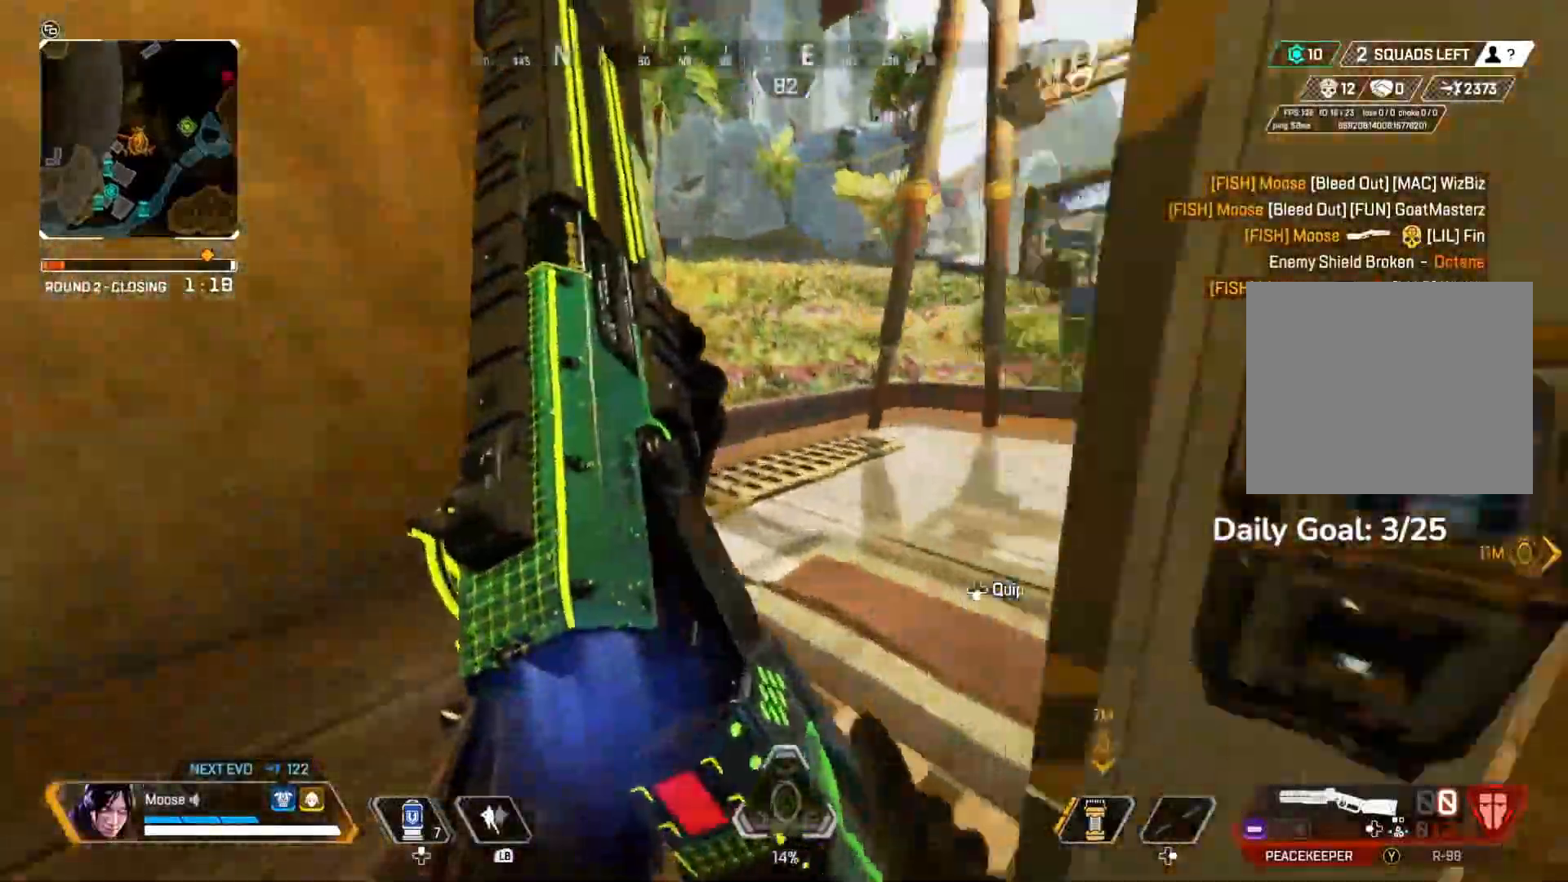
{"buttons": [], "left_stick": "up", "right_stick": "center", "events": [[333, "right_stick", "center"]]}
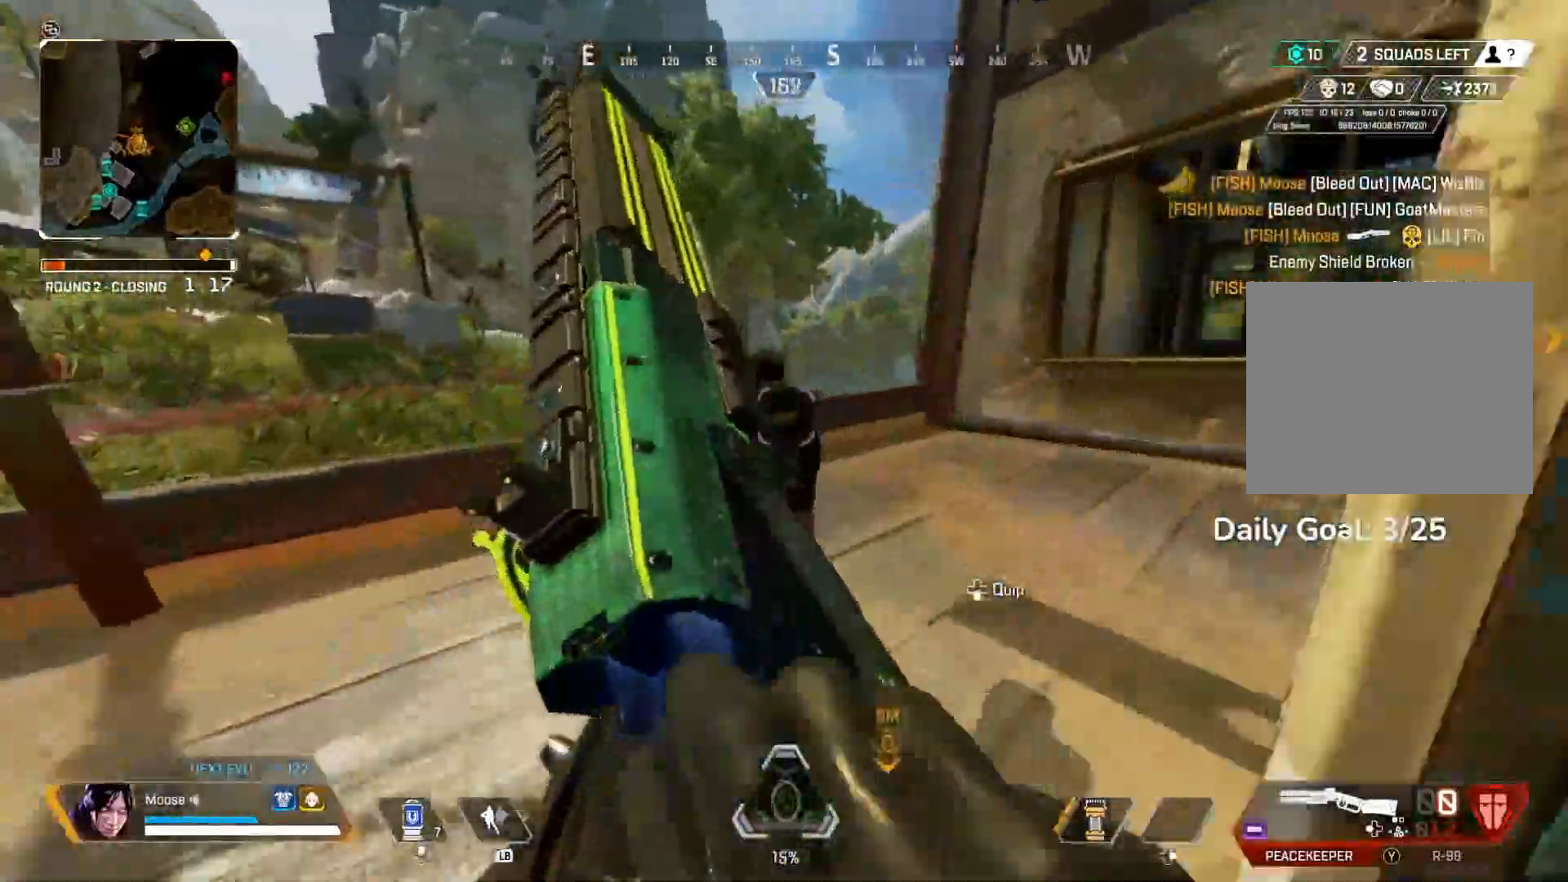
{"buttons": [], "left_stick": "down", "right_stick": "center", "events": [[450, "left_stick", "down"]]}
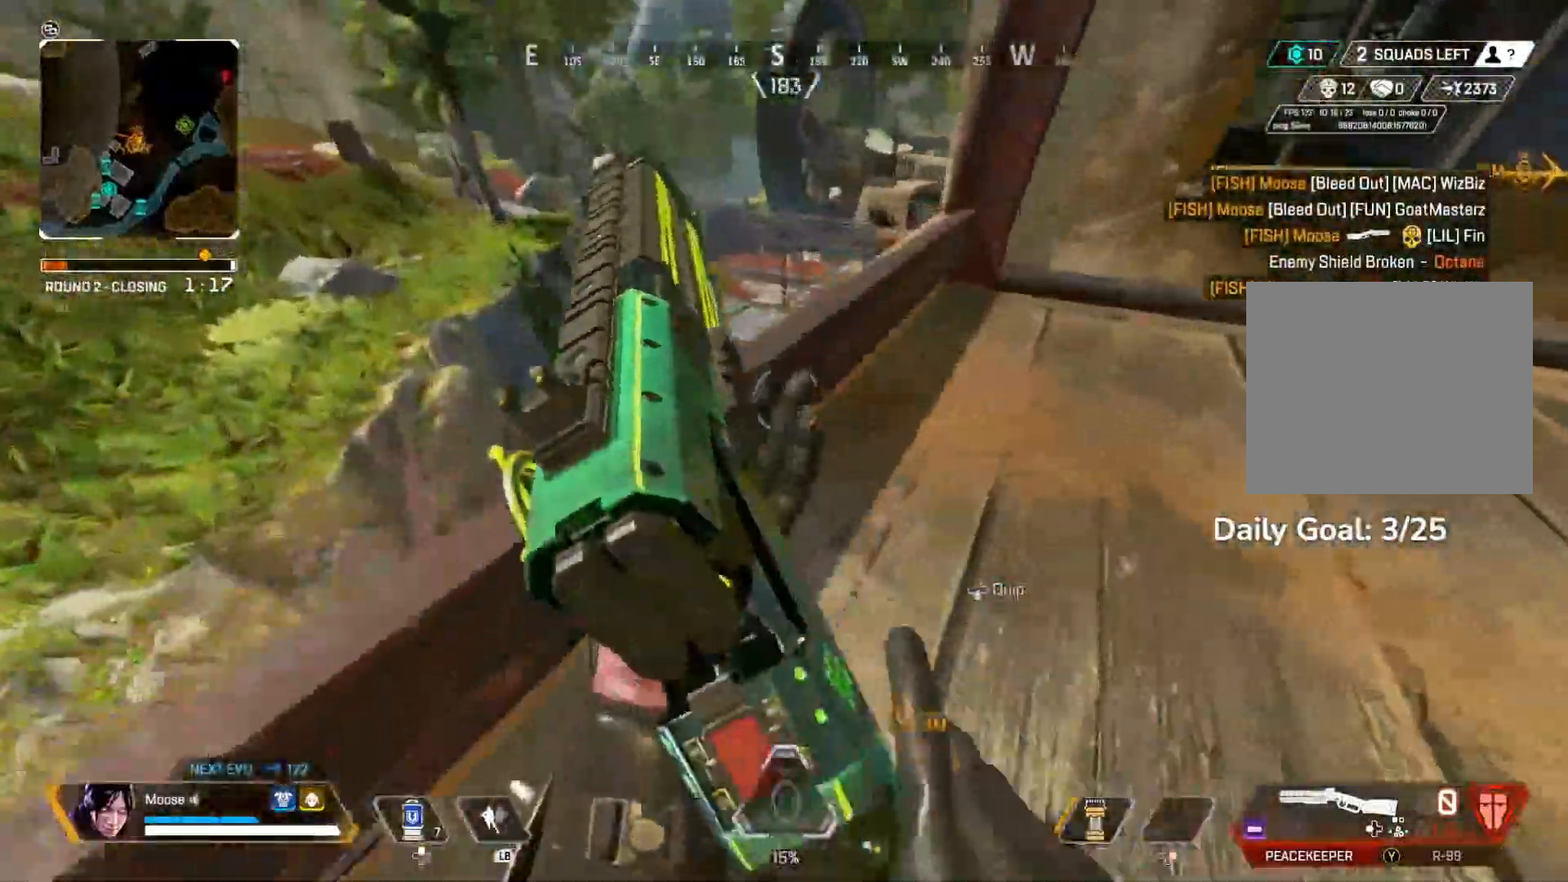
{"buttons": [], "left_stick": "left", "right_stick": "center", "events": [[117, "left_stick", "center"], [233, "CROSS", "down"], [300, "left_stick", "left"], [467, "CROSS", "up"]]}
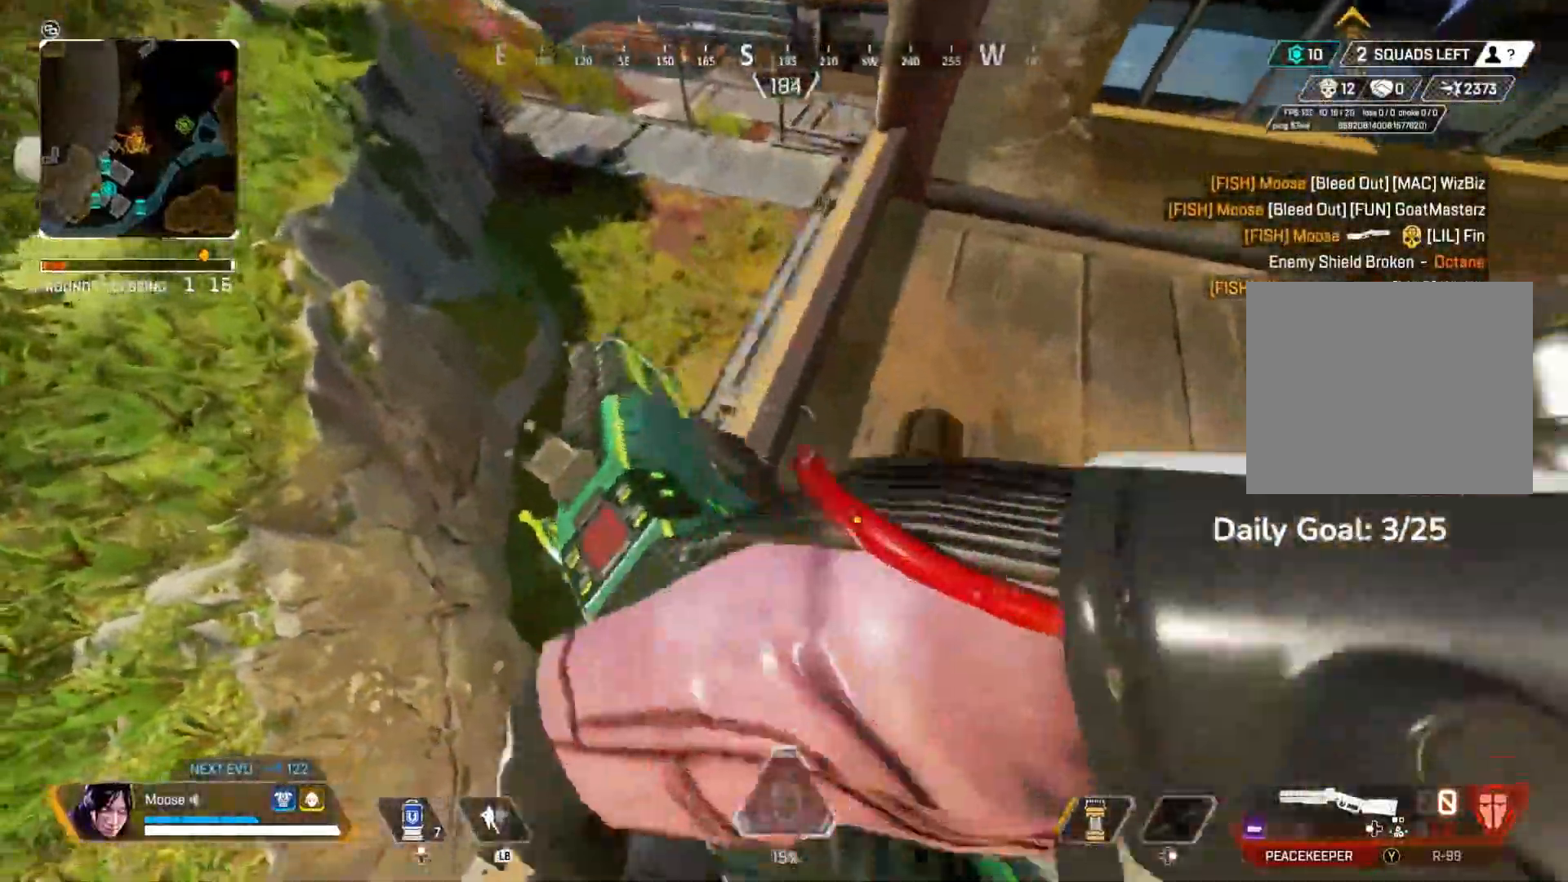
{"buttons": [], "left_stick": "center", "right_stick": "center", "events": [[167, "right_stick", "left"], [267, "left_stick", "up-left"], [400, "left_stick", "down-left"], [483, "left_stick", "center"], [483, "right_stick", "center"]]}
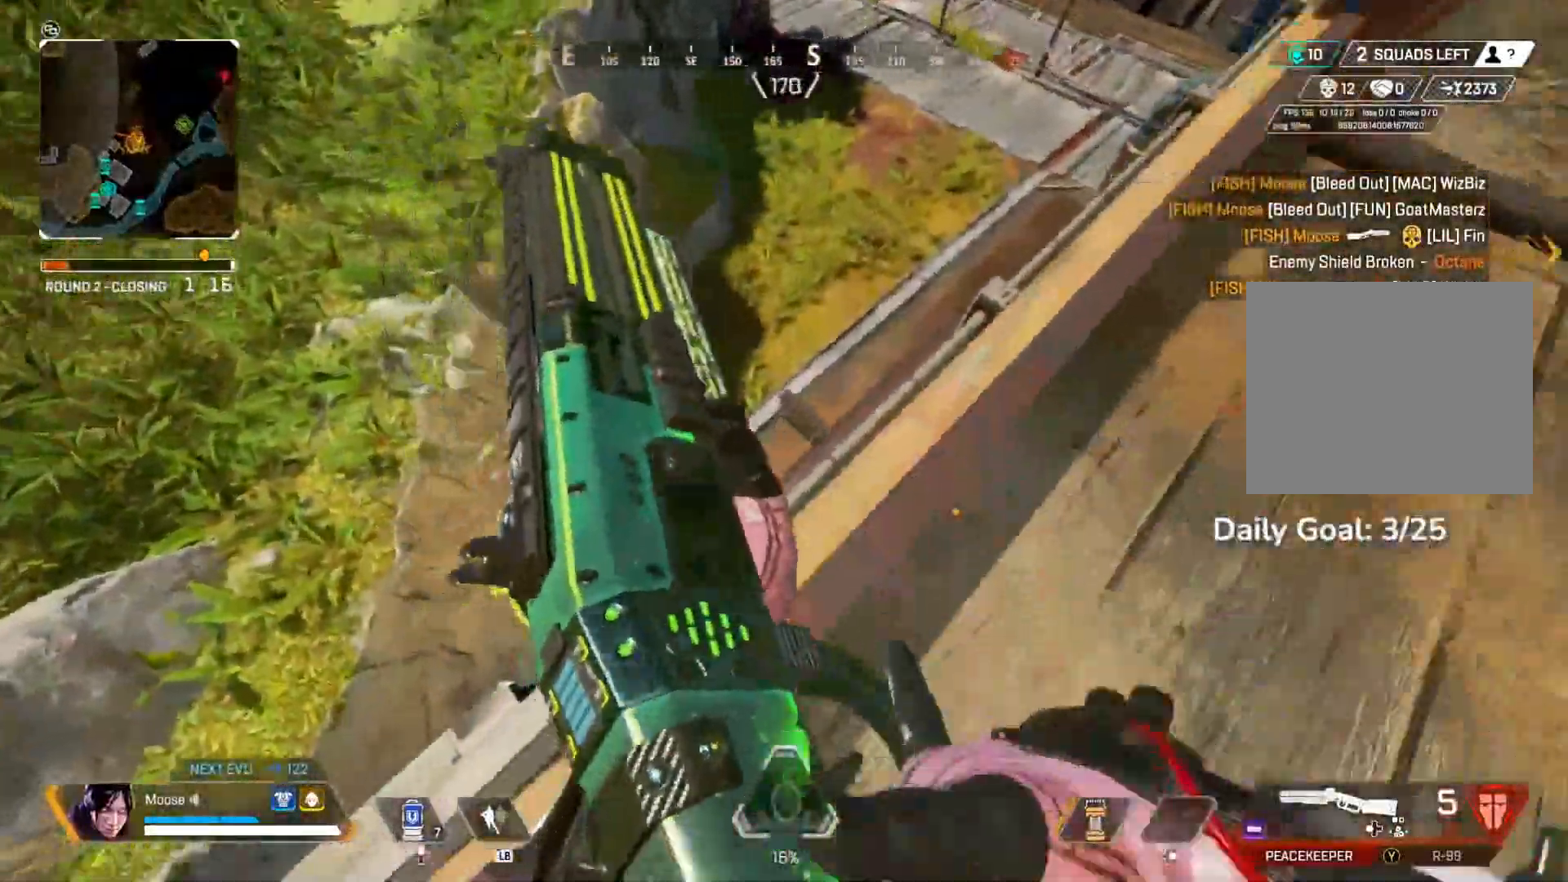
{"buttons": [], "left_stick": "left", "right_stick": "center", "events": [[167, "left_stick", "left"], [250, "TRIANGLE", "down"], [333, "TRIANGLE", "up"]]}
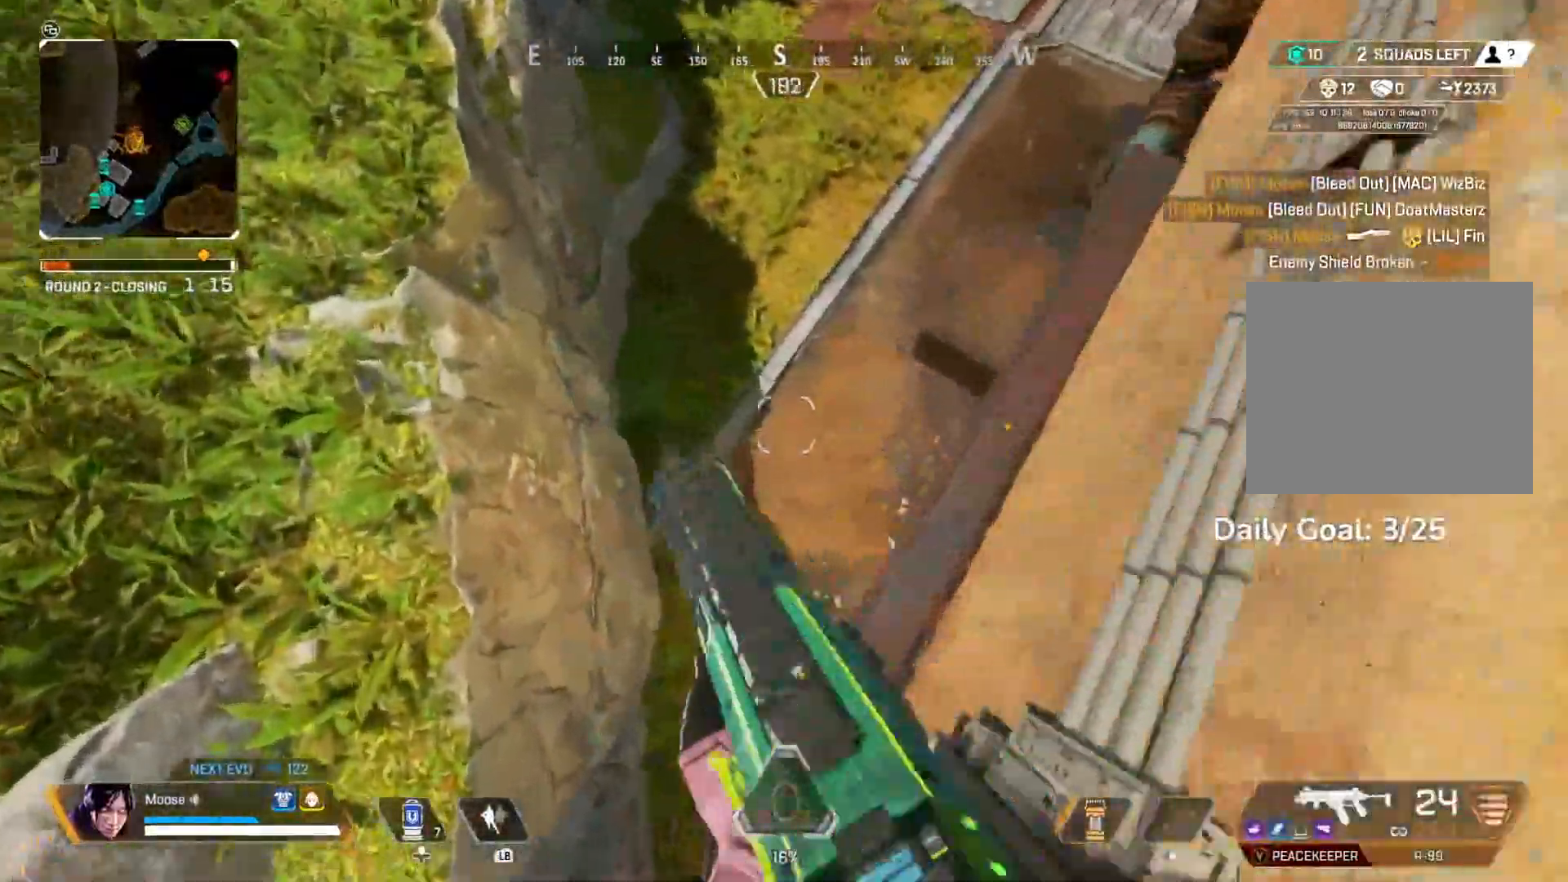
{"buttons": [], "left_stick": "up", "right_stick": "right", "events": [[17, "right_stick", "right"], [150, "left_stick", "center"], [150, "right_stick", "center"], [233, "left_stick", "right"], [317, "right_stick", "right"], [383, "left_stick", "up"]]}
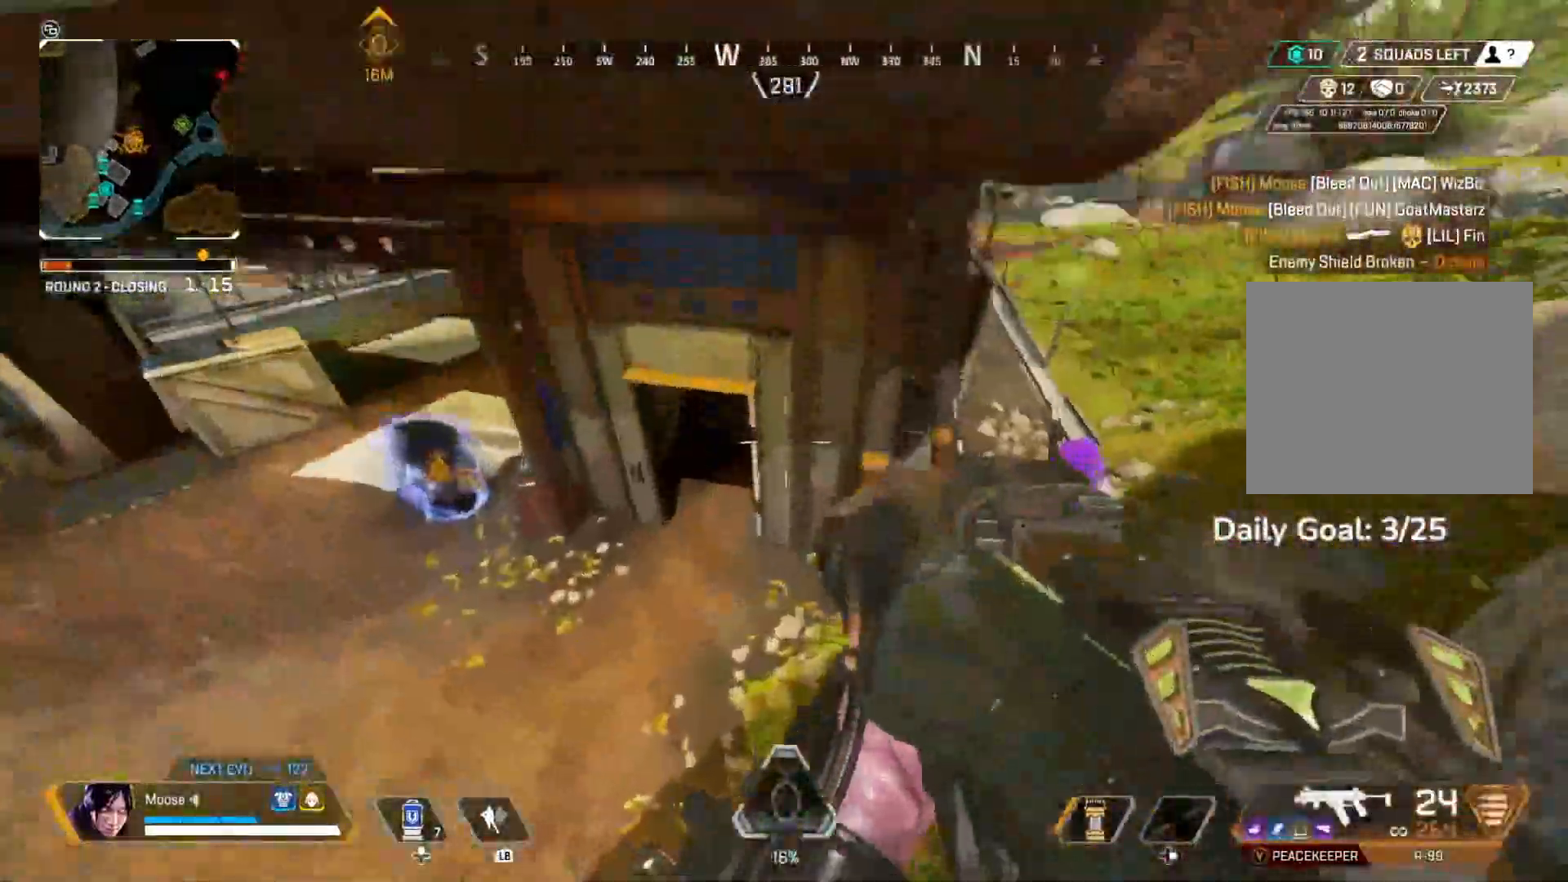
{"buttons": [], "left_stick": "left", "right_stick": "center", "events": [[67, "left_stick", "up-left"], [67, "right_stick", "up-right"], [217, "left_stick", "left"], [267, "right_stick", "center"]]}